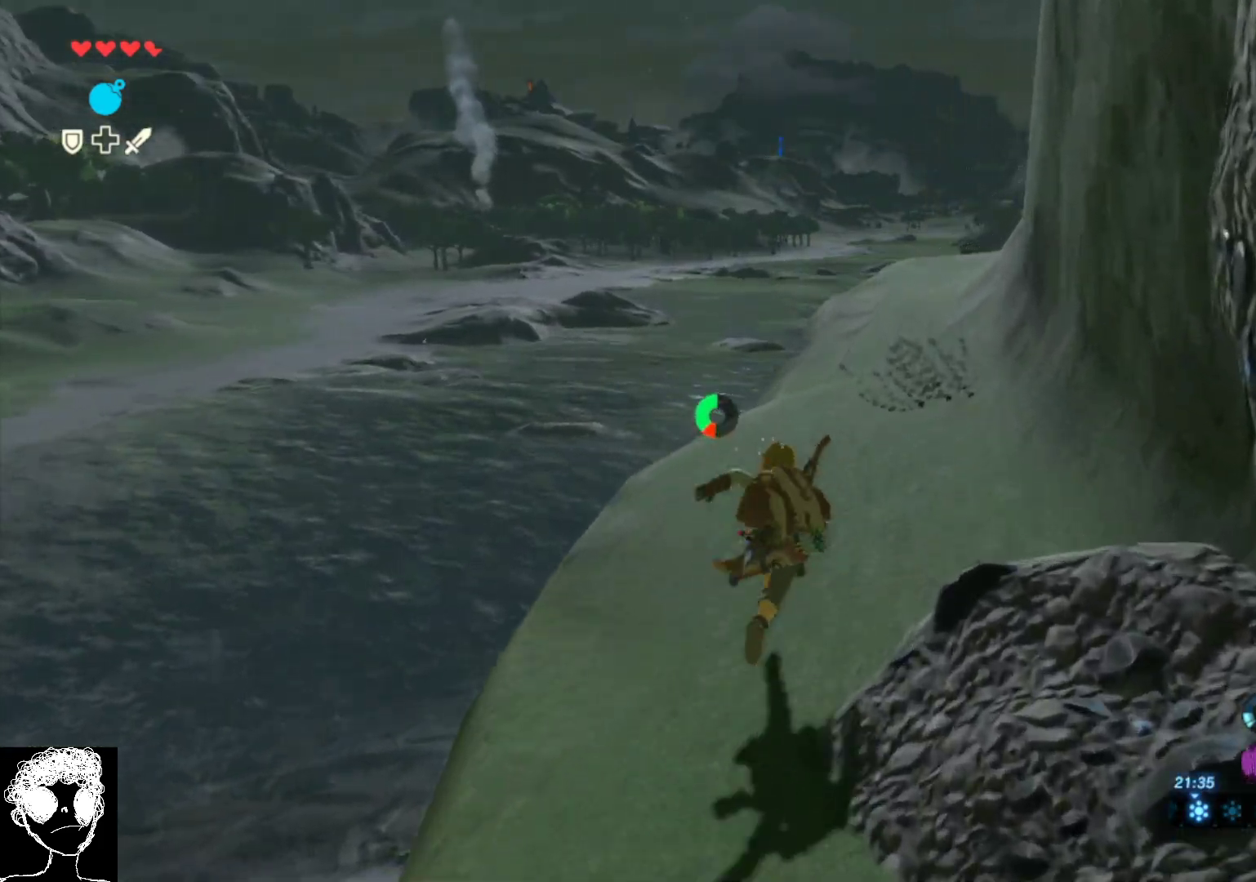
Gameplay with a controller (Xbox layout); each line is a JSON object with the inputs held at the frame after it. "events" lists button and stick changes between this image and that frame as [ms after this image, input, new state], when the widget could be followed in between.
{"buttons": ["A"], "left_stick": "up", "right_stick": "center", "events": []}
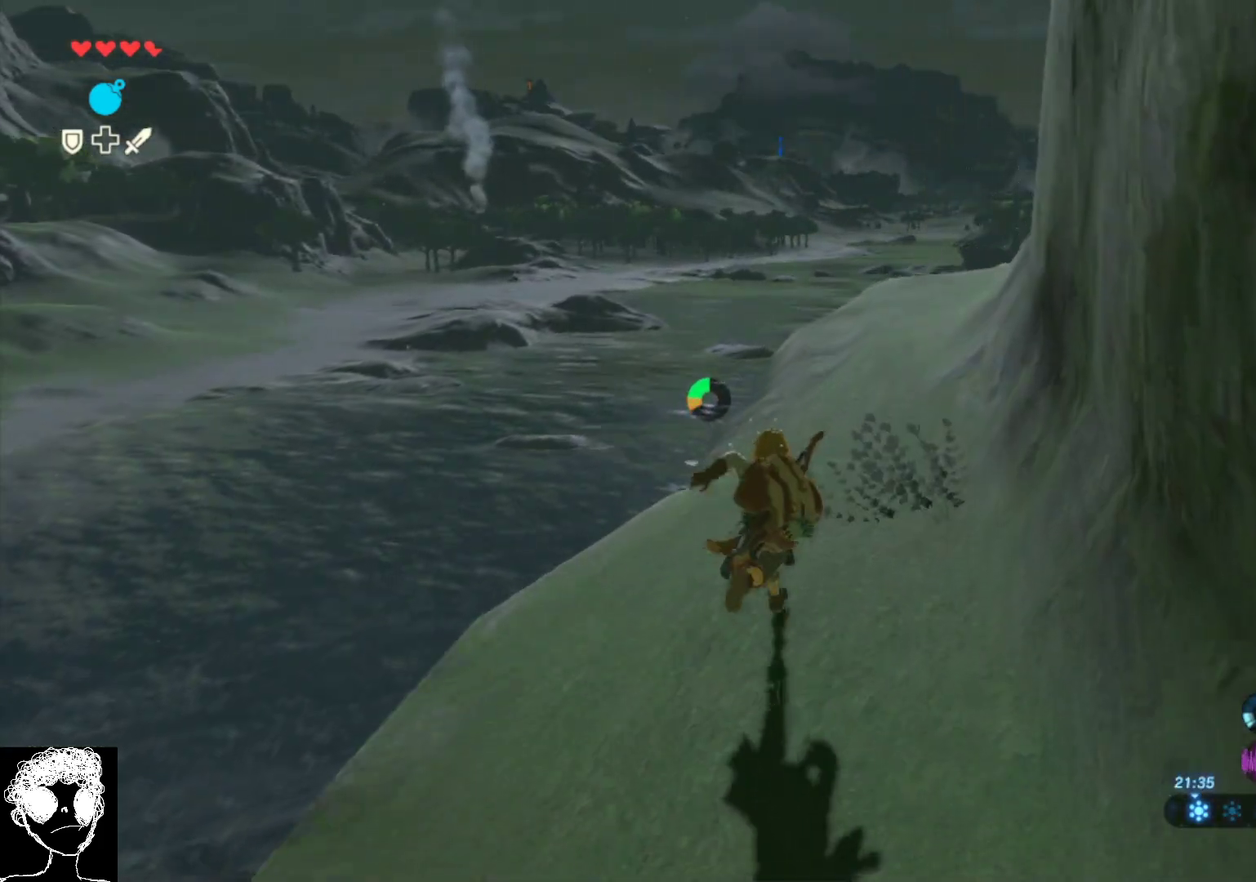
{"buttons": [], "left_stick": "up", "right_stick": "up-right", "events": [[33, "A", "up"], [300, "right_stick", "up-right"]]}
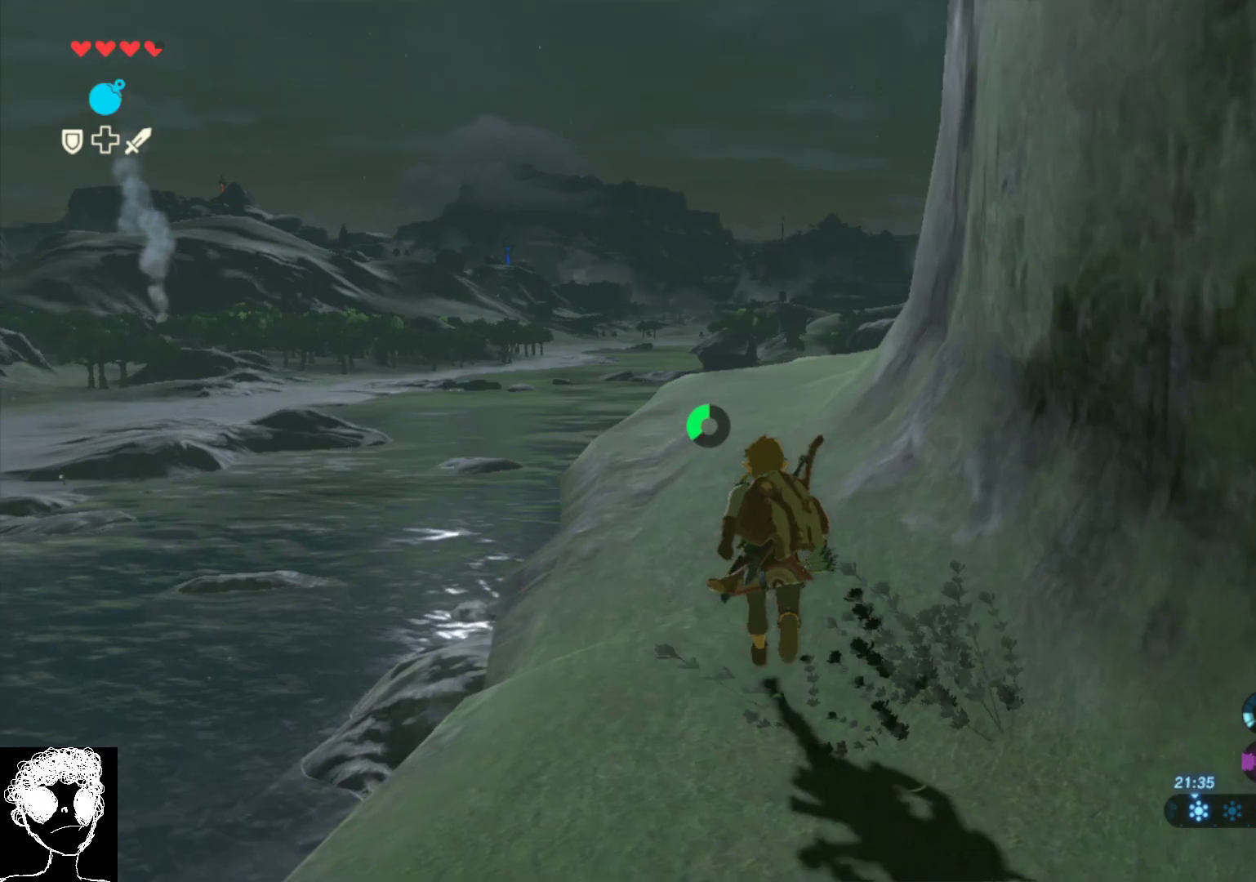
{"buttons": [], "left_stick": "up-left", "right_stick": "up-right", "events": [[17, "left_stick", "up-left"]]}
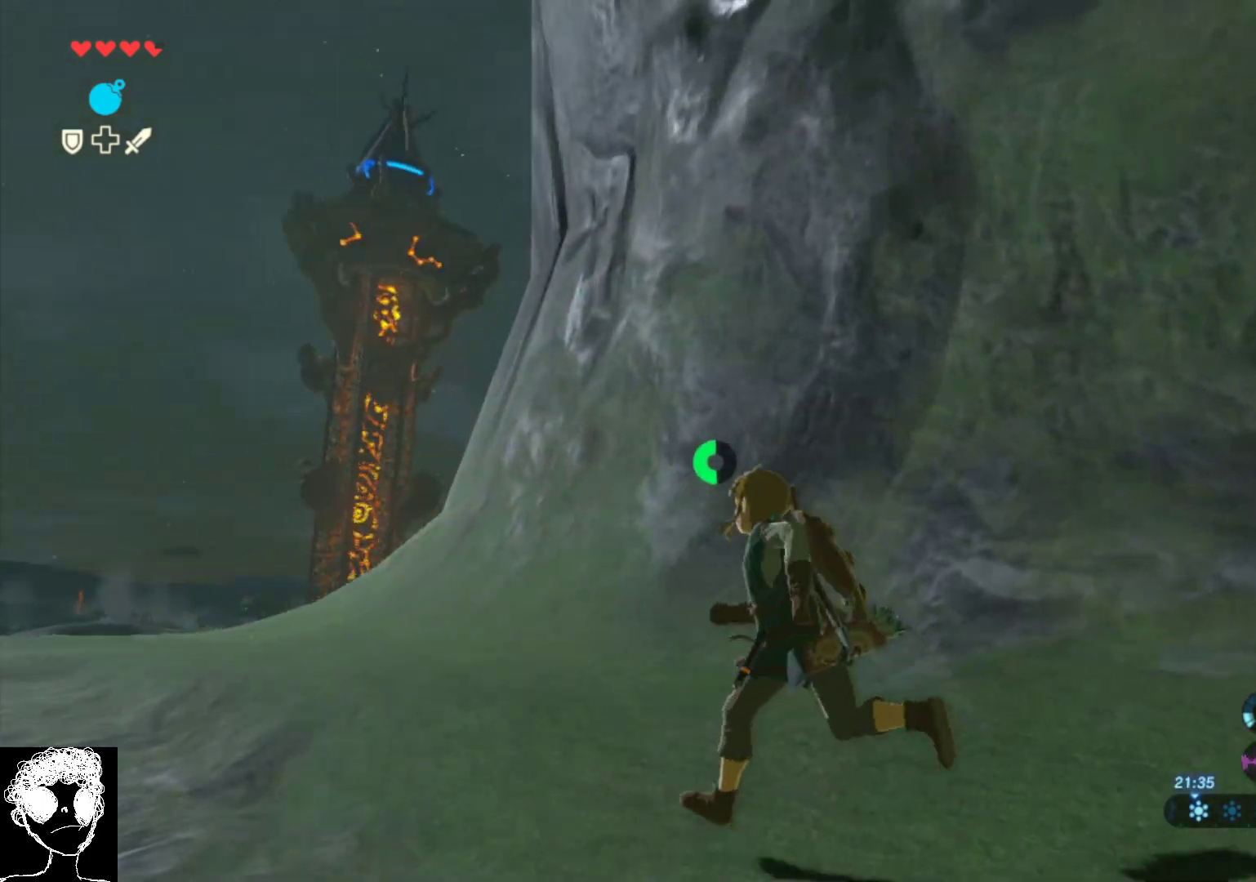
{"buttons": [], "left_stick": "up-left", "right_stick": "up-right", "events": [[17, "right_stick", "up"], [333, "right_stick", "up-right"]]}
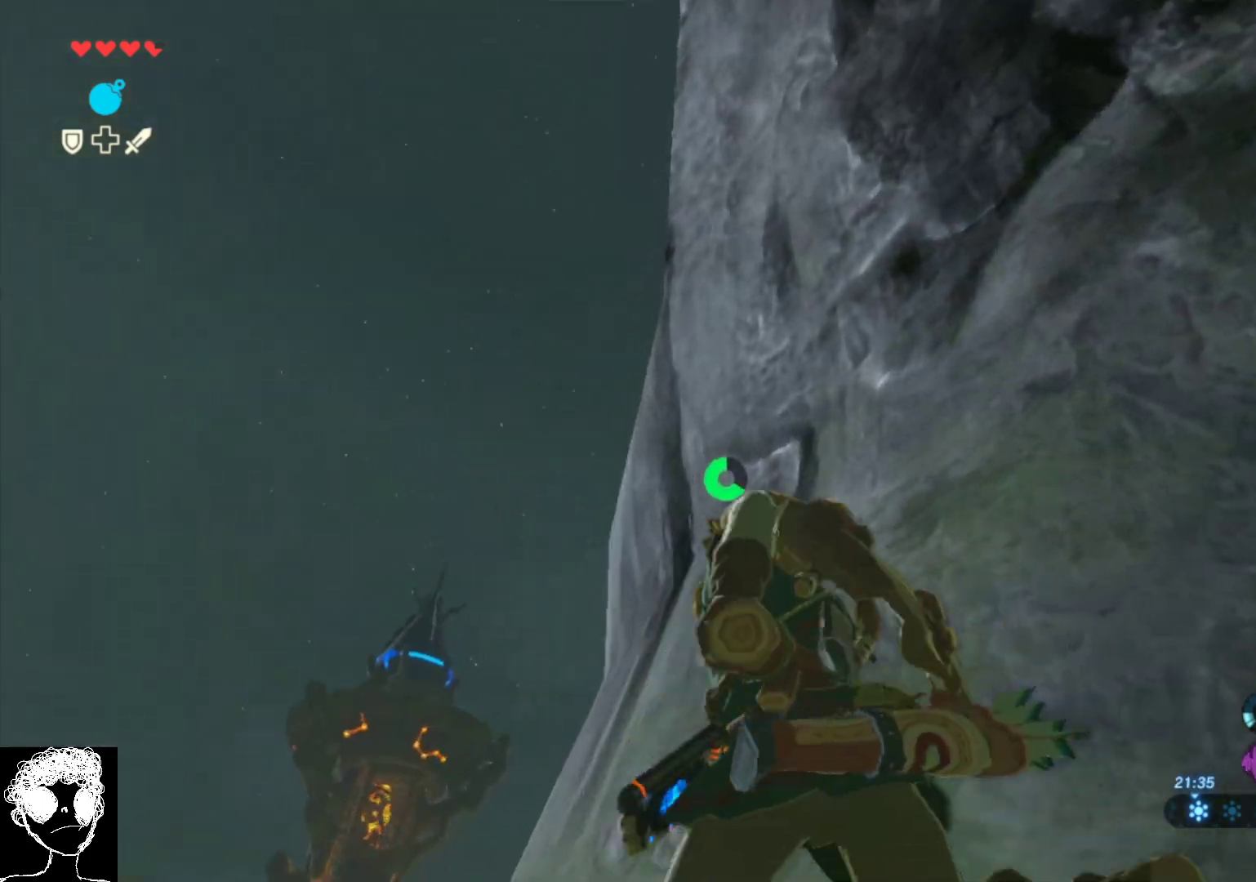
{"buttons": [], "left_stick": "up-left", "right_stick": "down-left", "events": [[283, "right_stick", "down"], [367, "right_stick", "down-left"]]}
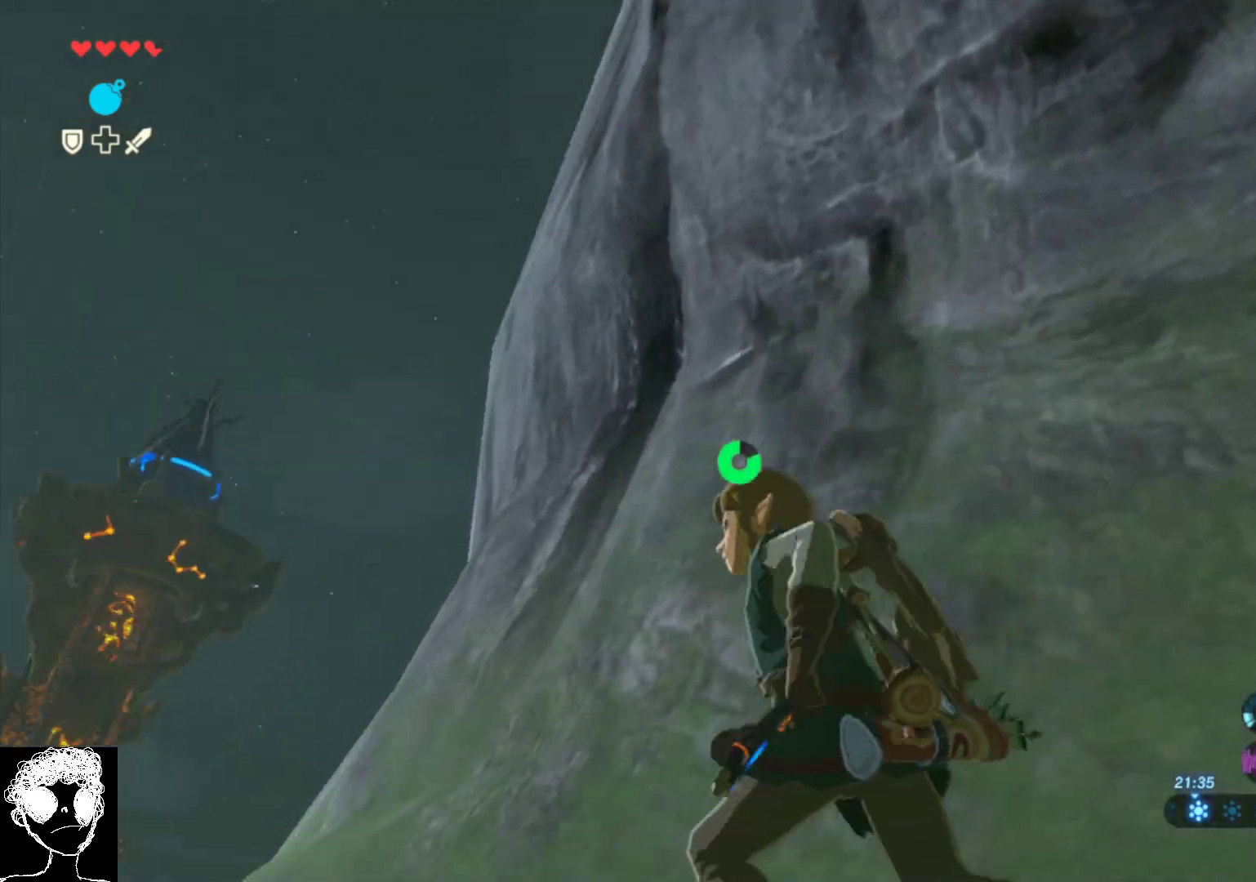
{"buttons": [], "left_stick": "up-left", "right_stick": "down-left", "events": []}
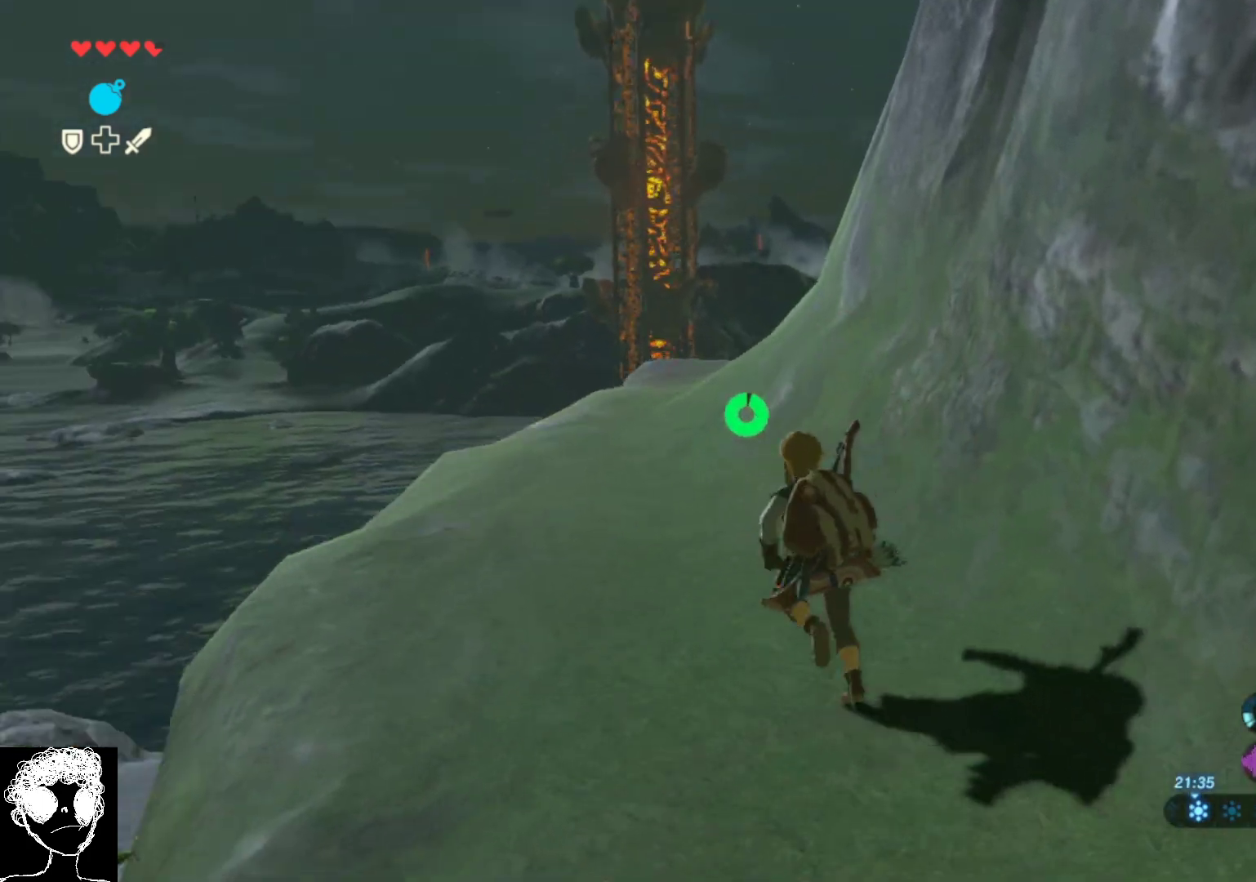
{"buttons": [], "left_stick": "up", "right_stick": "up", "events": [[150, "right_stick", "center"], [217, "left_stick", "up"], [283, "right_stick", "up"]]}
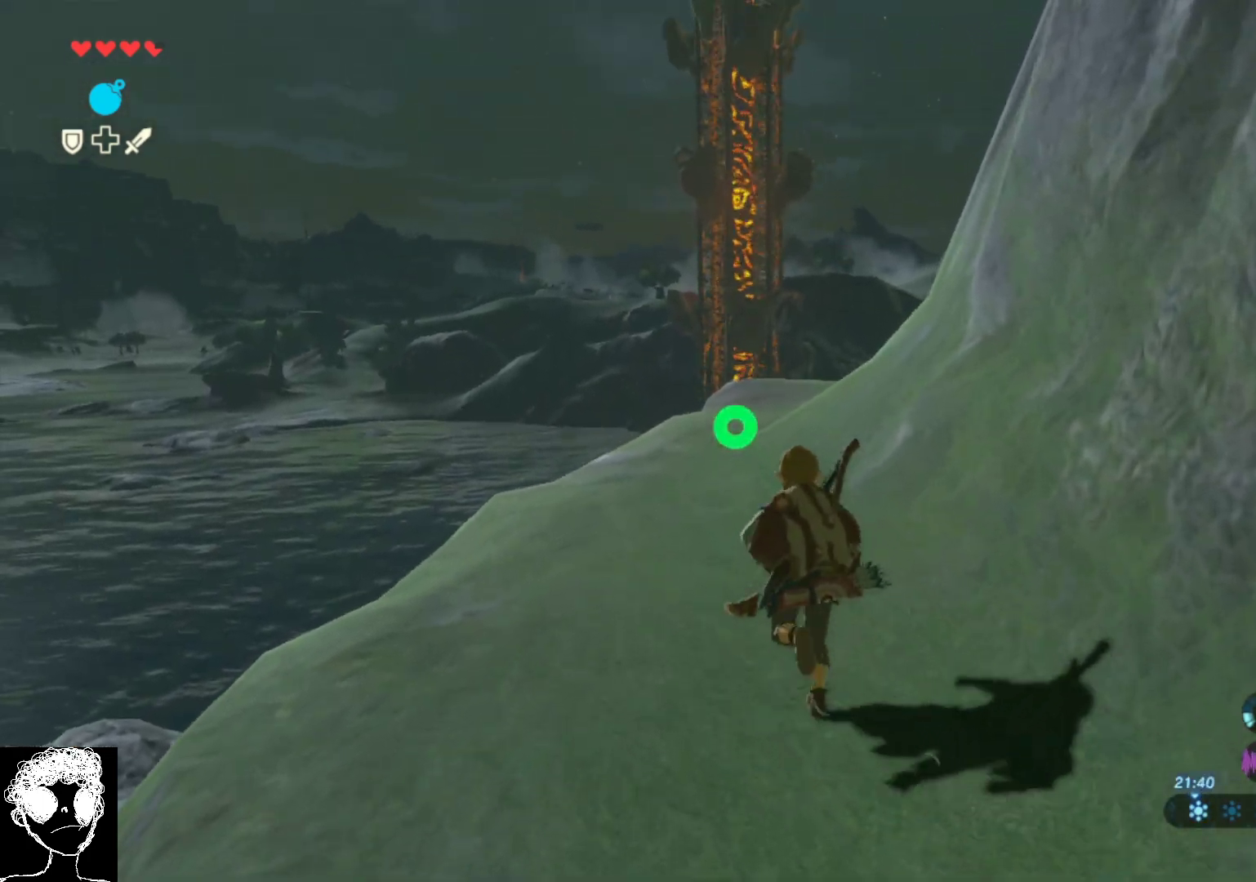
{"buttons": [], "left_stick": "up", "right_stick": "up", "events": []}
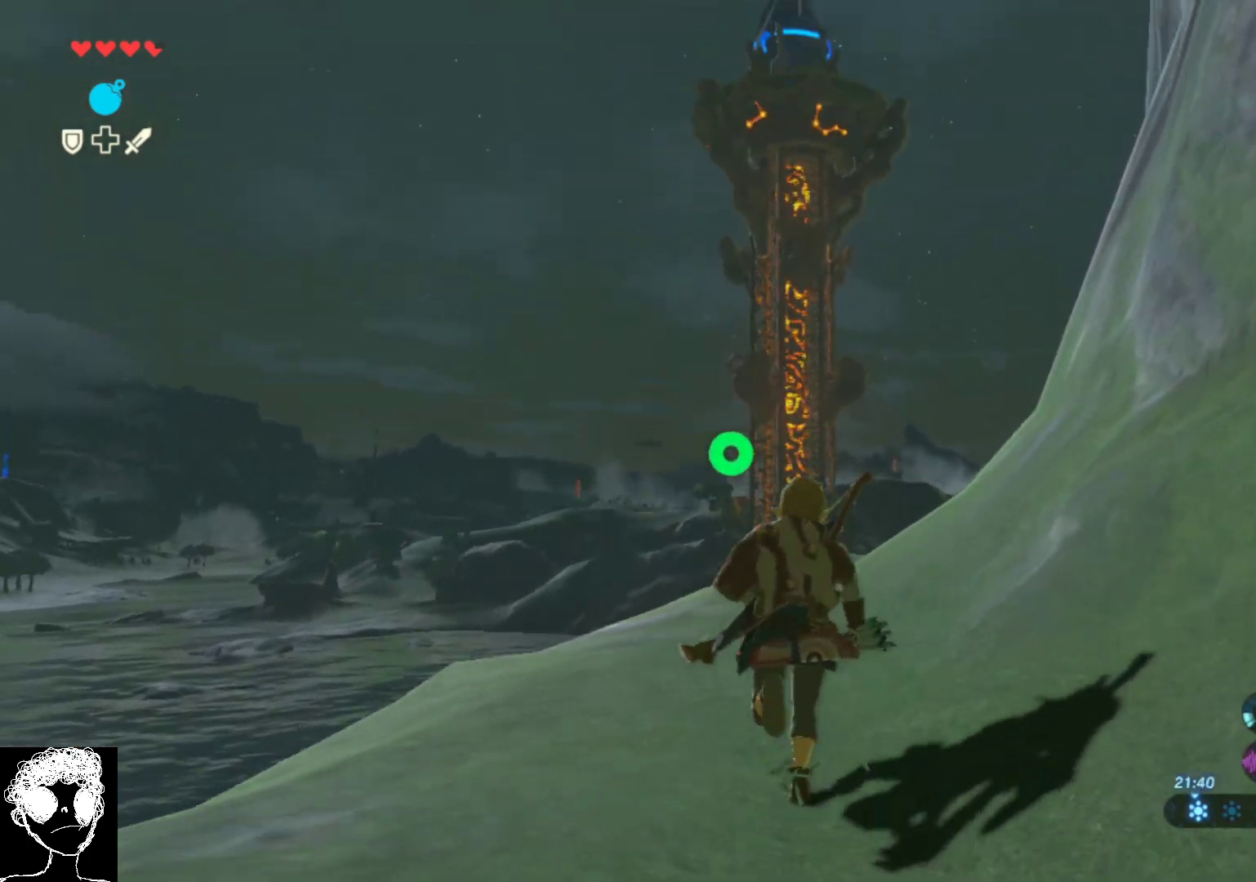
{"buttons": ["A"], "left_stick": "up", "right_stick": "center", "events": [[233, "right_stick", "center"], [317, "A", "down"]]}
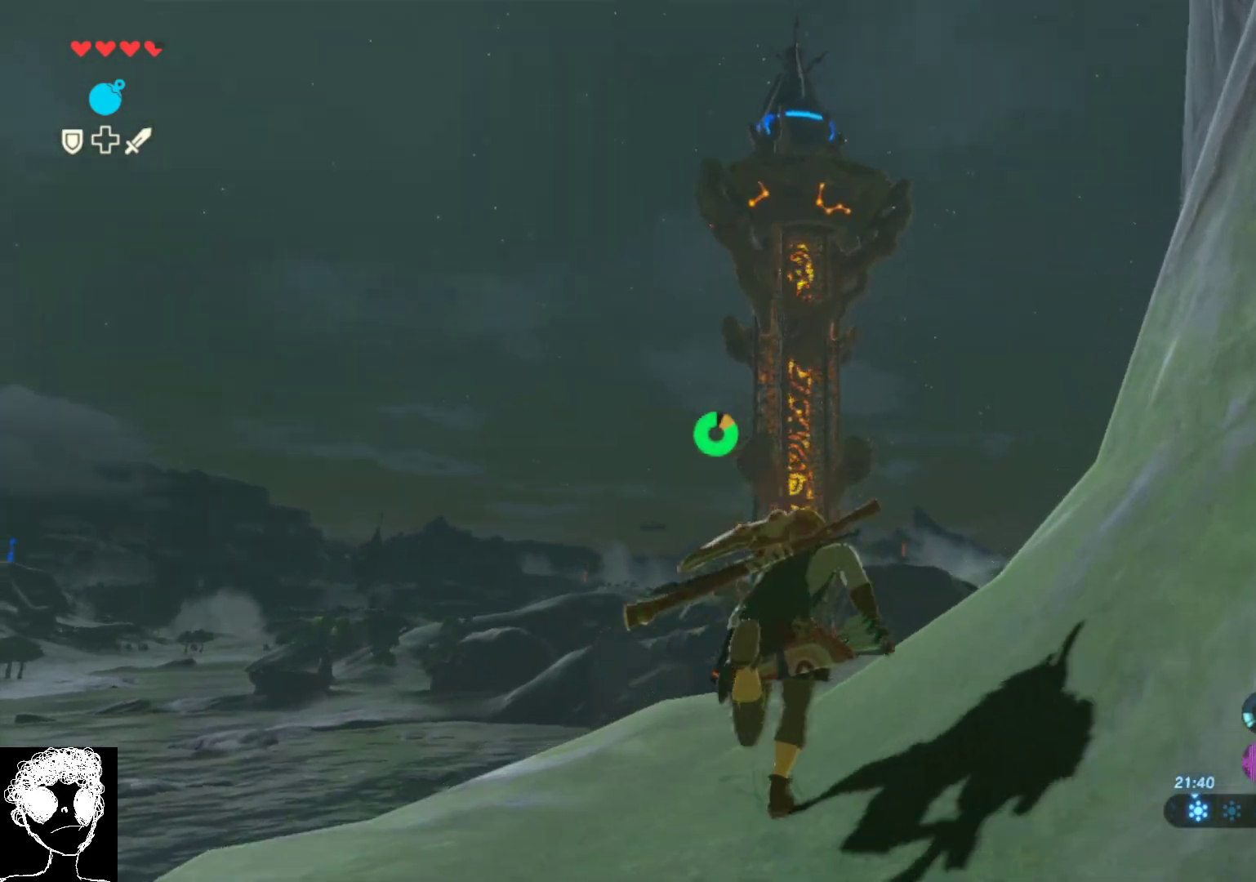
{"buttons": [], "left_stick": "up", "right_stick": "down", "events": [[150, "A", "up"], [250, "right_stick", "down"]]}
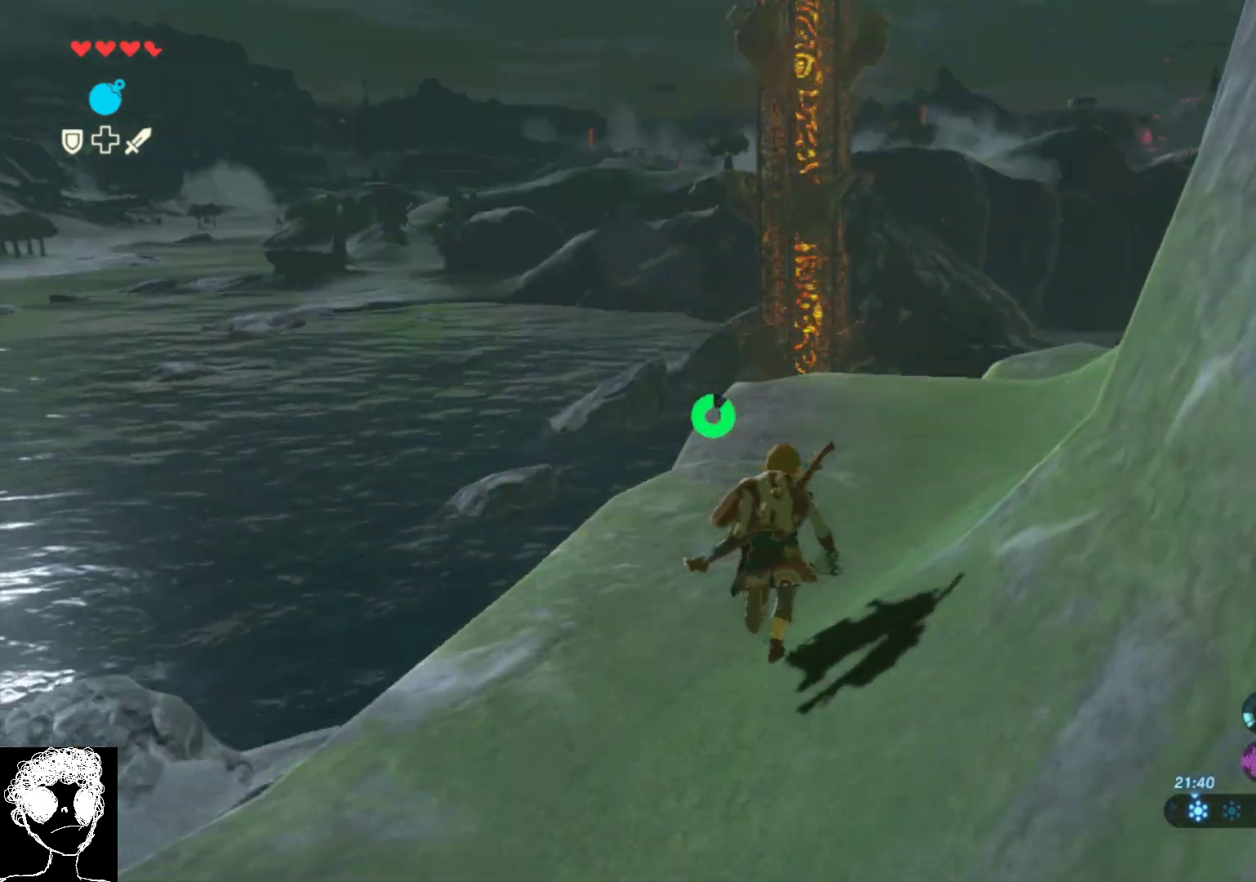
{"buttons": [], "left_stick": "up", "right_stick": "up-right", "events": [[100, "right_stick", "down-right"], [350, "right_stick", "up-right"]]}
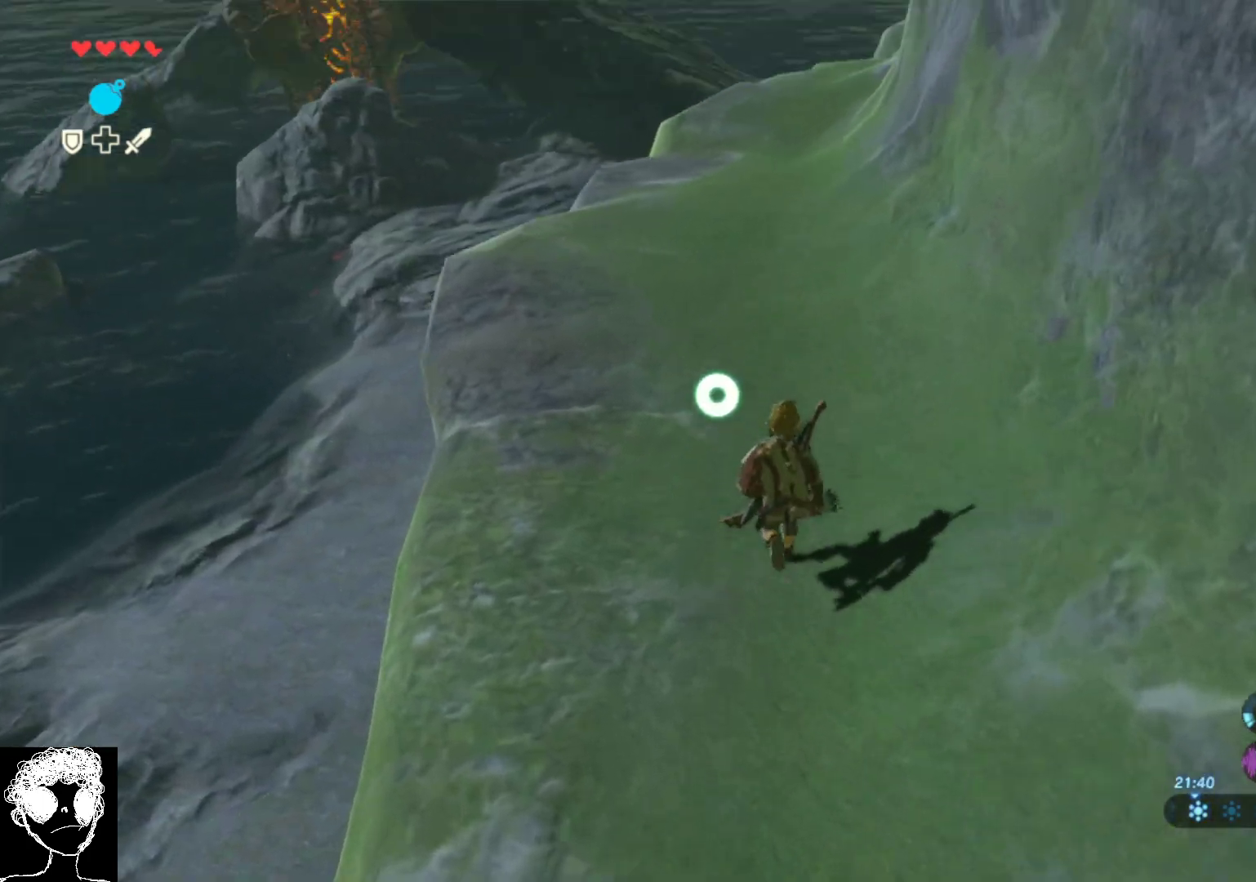
{"buttons": ["A"], "left_stick": "up", "right_stick": "center", "events": [[233, "right_stick", "center"], [300, "A", "down"]]}
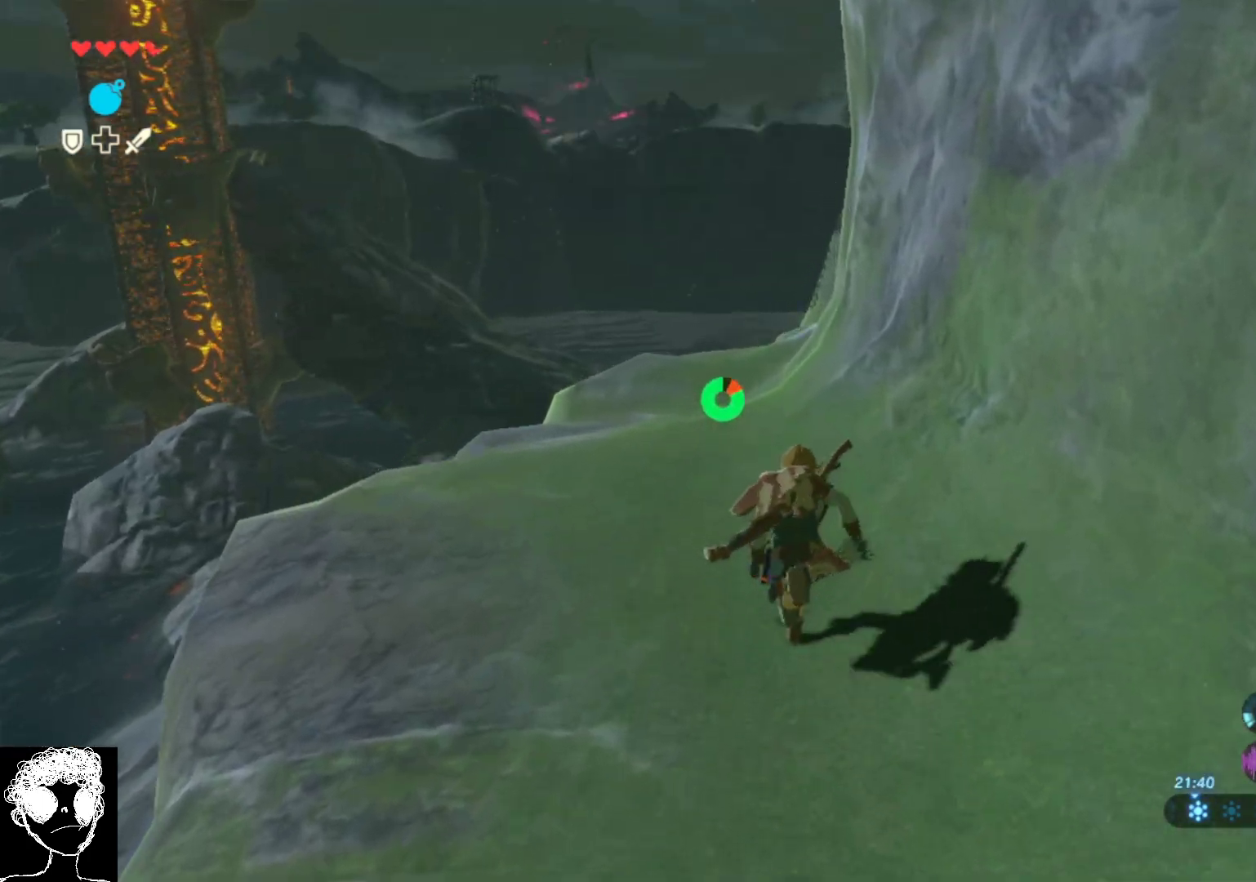
{"buttons": [], "left_stick": "up", "right_stick": "down-left", "events": [[350, "A", "up"], [500, "right_stick", "down-left"]]}
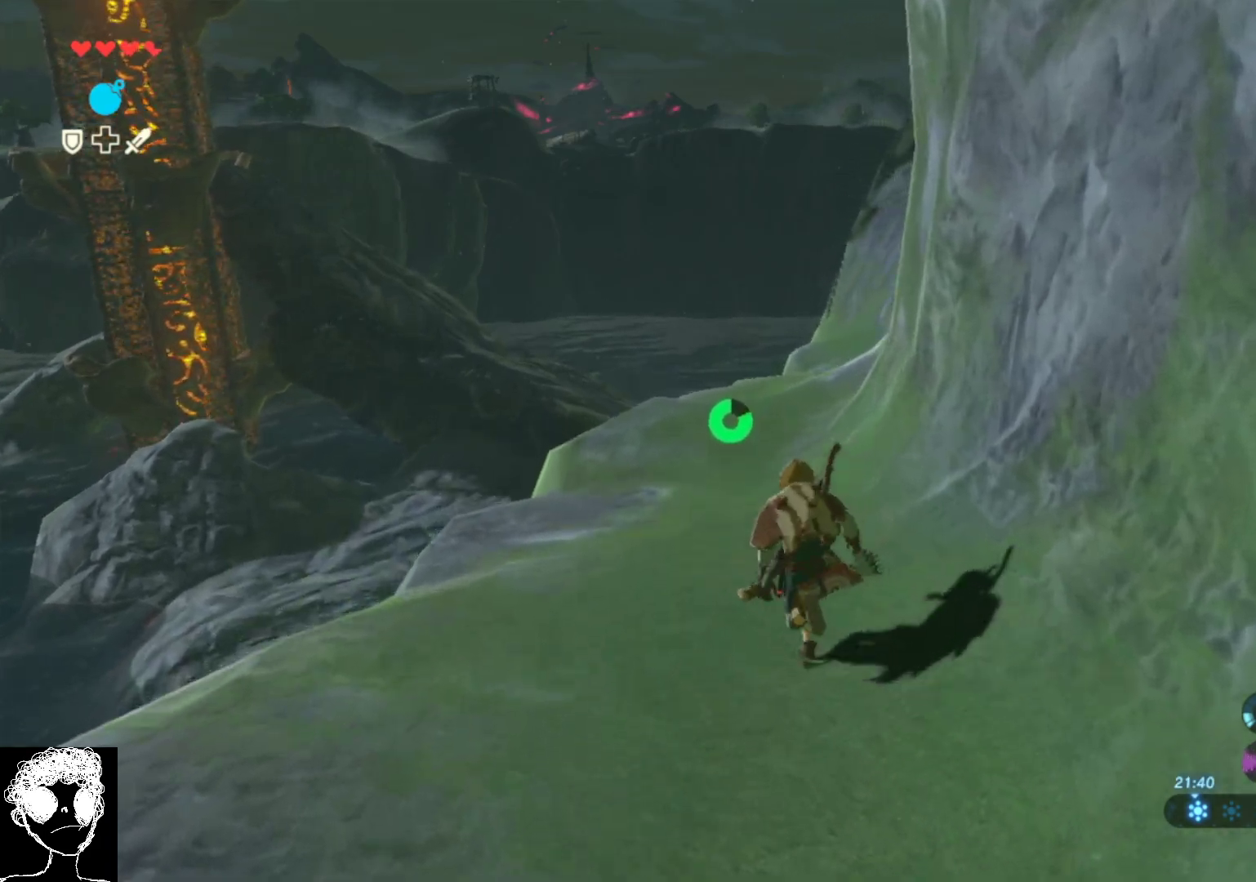
{"buttons": ["A"], "left_stick": "up", "right_stick": "center", "events": [[200, "right_stick", "center"], [333, "A", "down"]]}
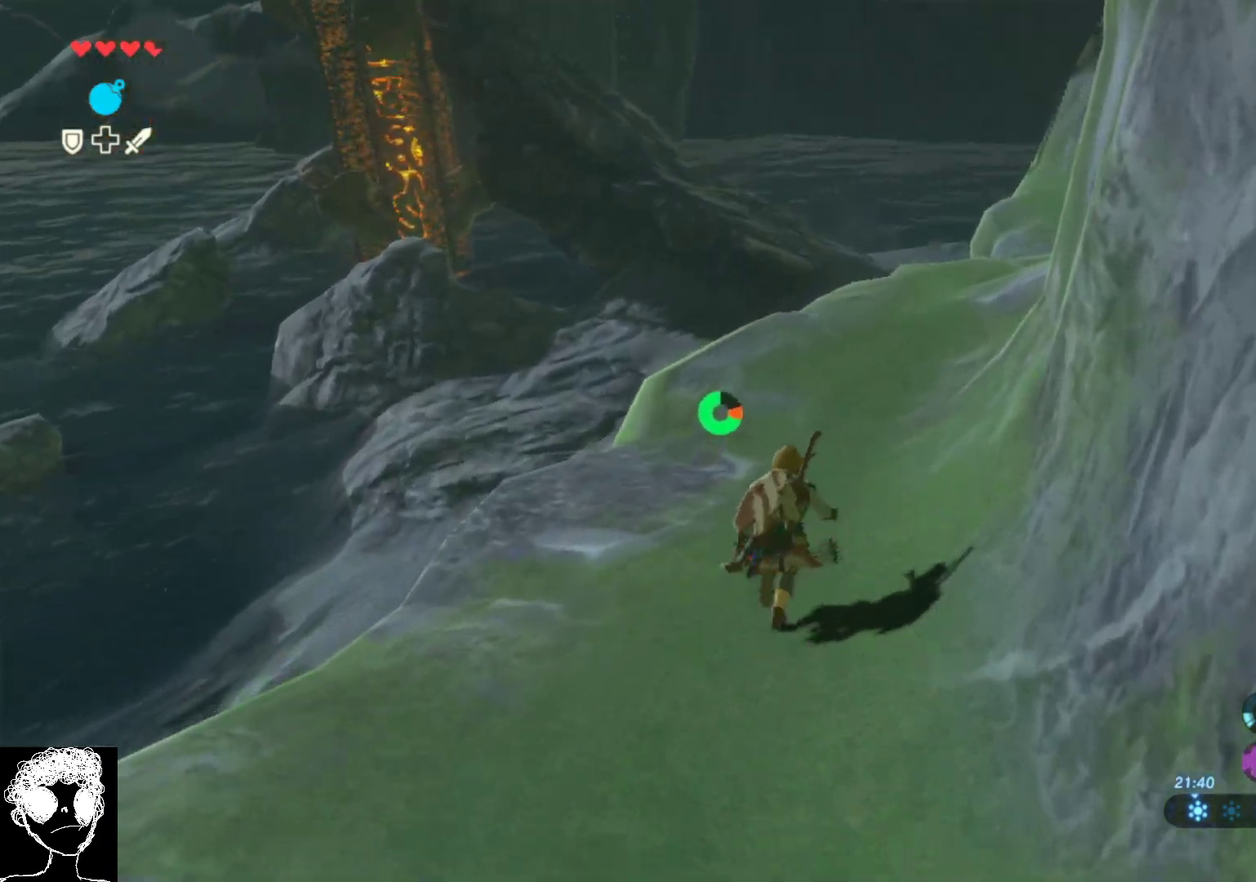
{"buttons": ["A"], "left_stick": "up", "right_stick": "center", "events": []}
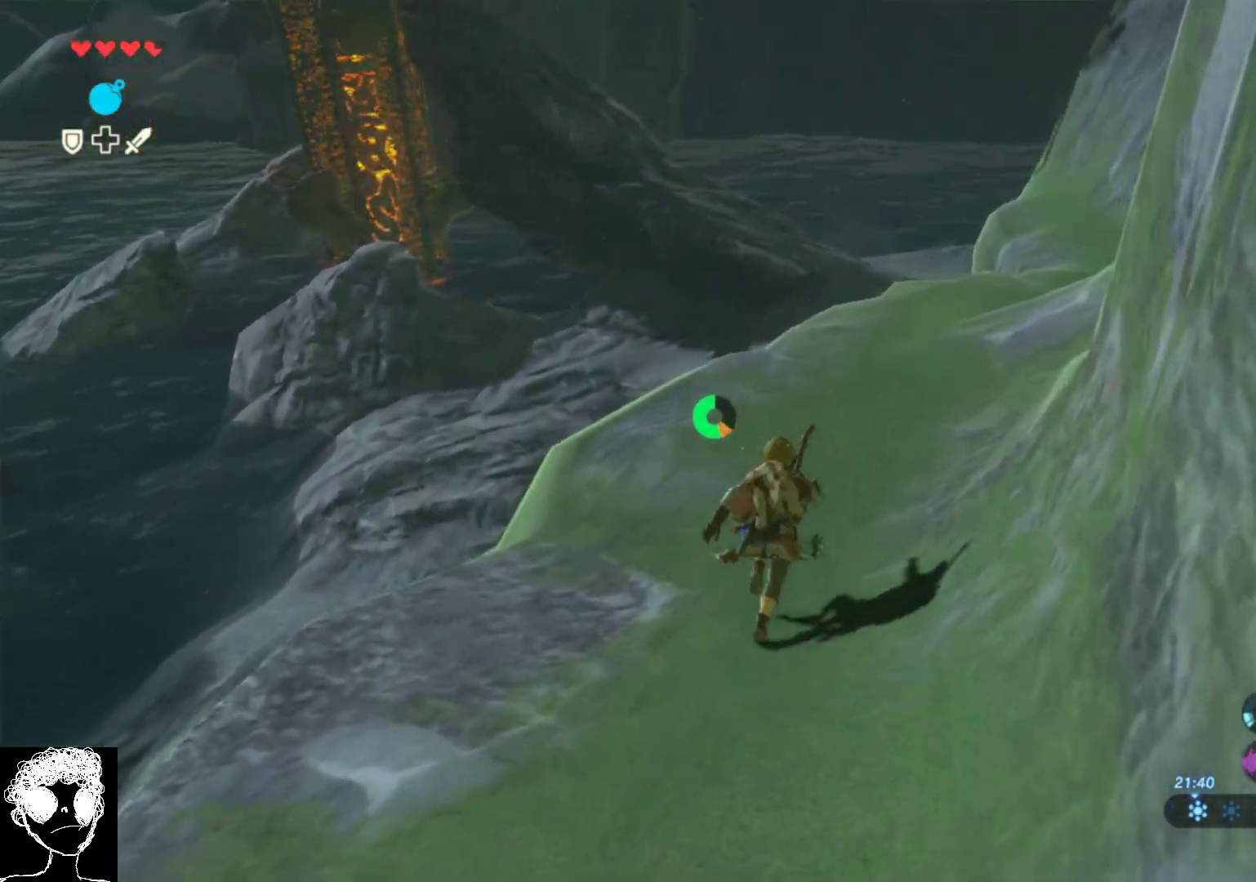
{"buttons": [], "left_stick": "up", "right_stick": "up", "events": [[250, "A", "up"], [450, "right_stick", "up"]]}
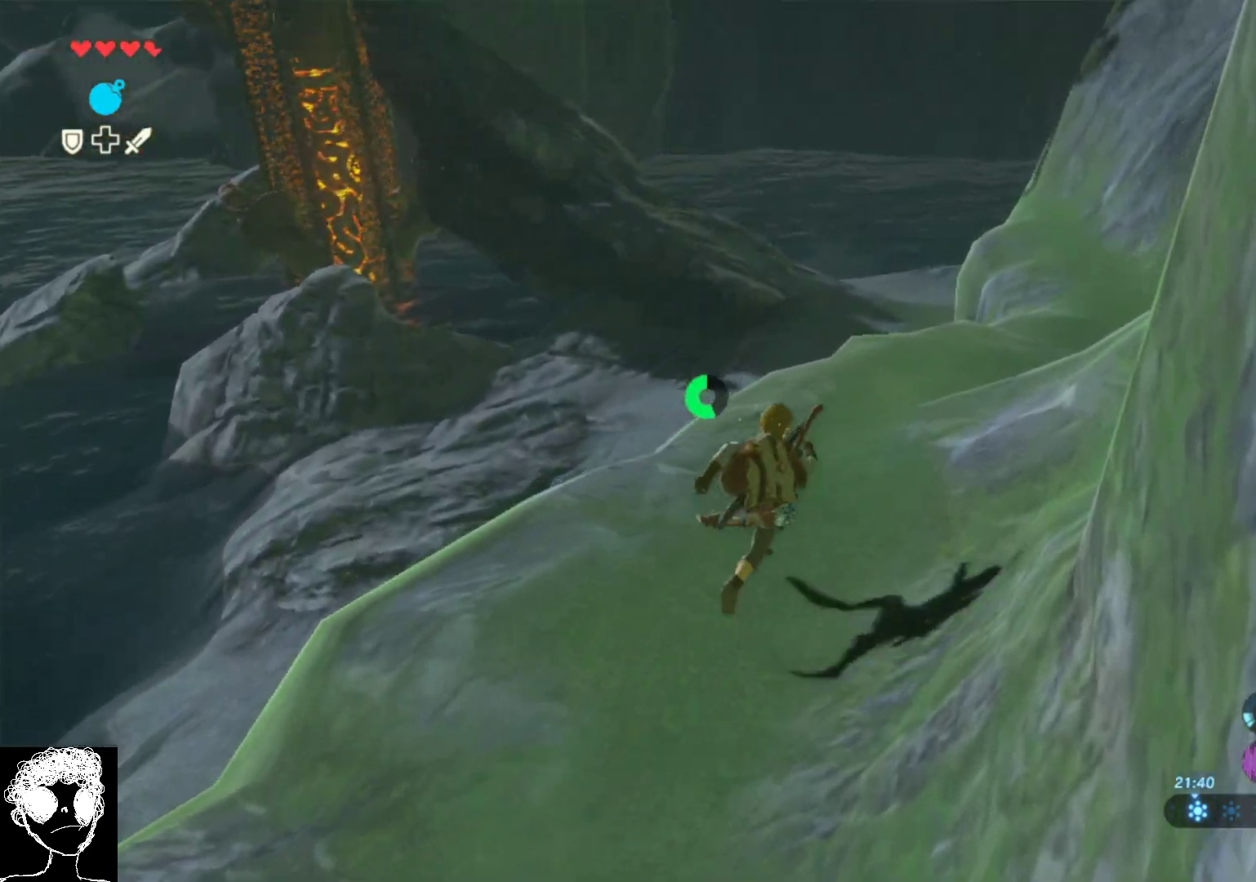
{"buttons": ["A"], "left_stick": "up", "right_stick": "center", "events": [[67, "right_stick", "center"], [200, "A", "down"]]}
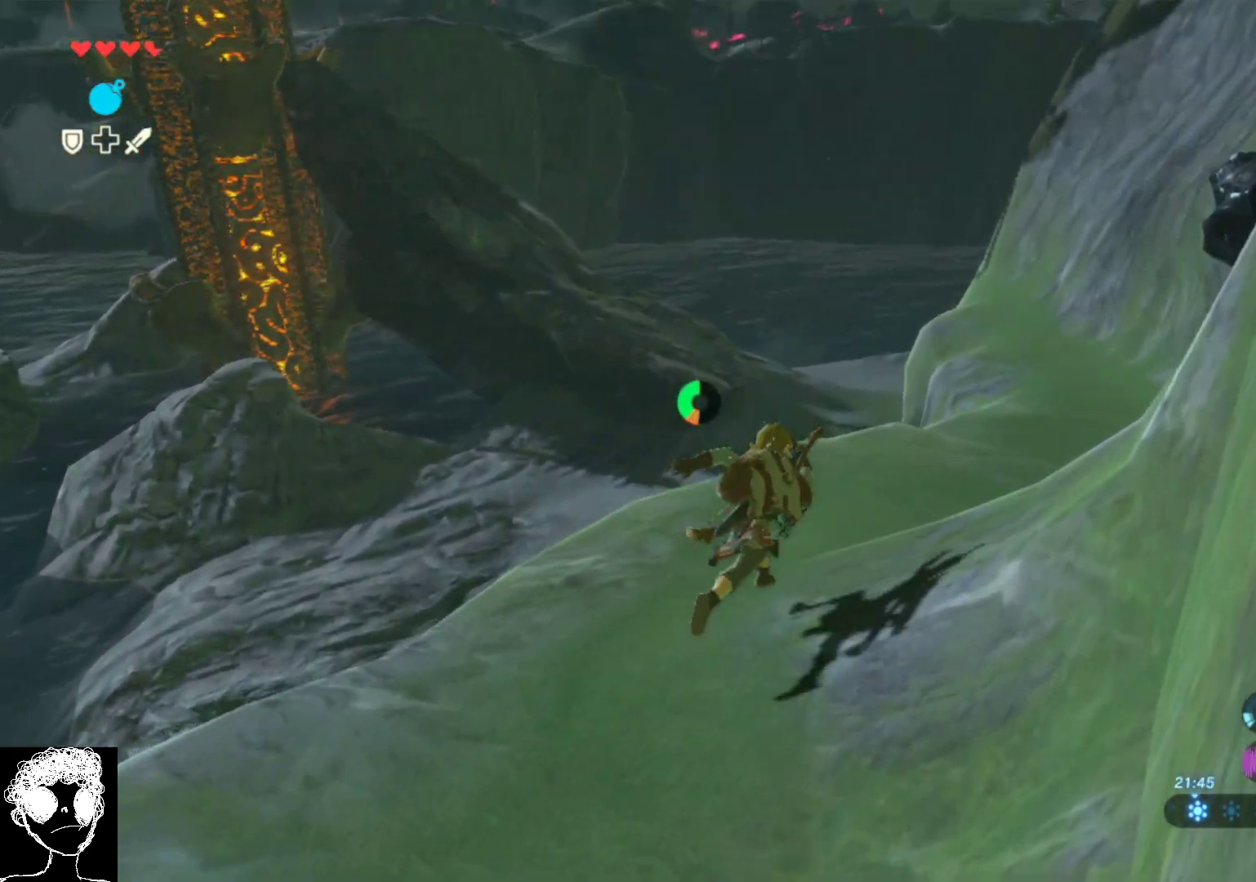
{"buttons": [], "left_stick": "up", "right_stick": "up-right", "events": [[217, "A", "up"], [400, "right_stick", "right"], [467, "right_stick", "up-right"]]}
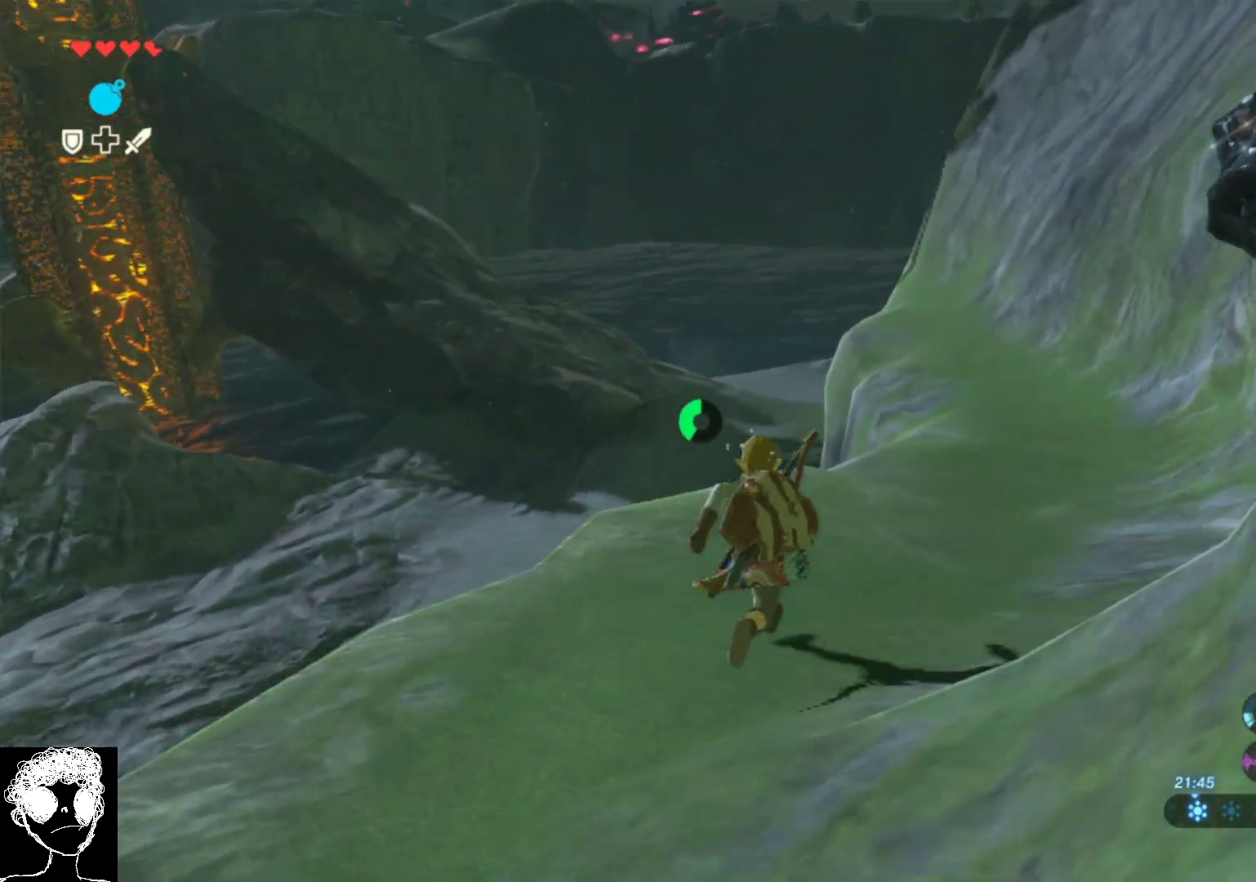
{"buttons": [], "left_stick": "center", "right_stick": "down", "events": [[200, "left_stick", "center"], [350, "right_stick", "center"], [400, "right_stick", "down"]]}
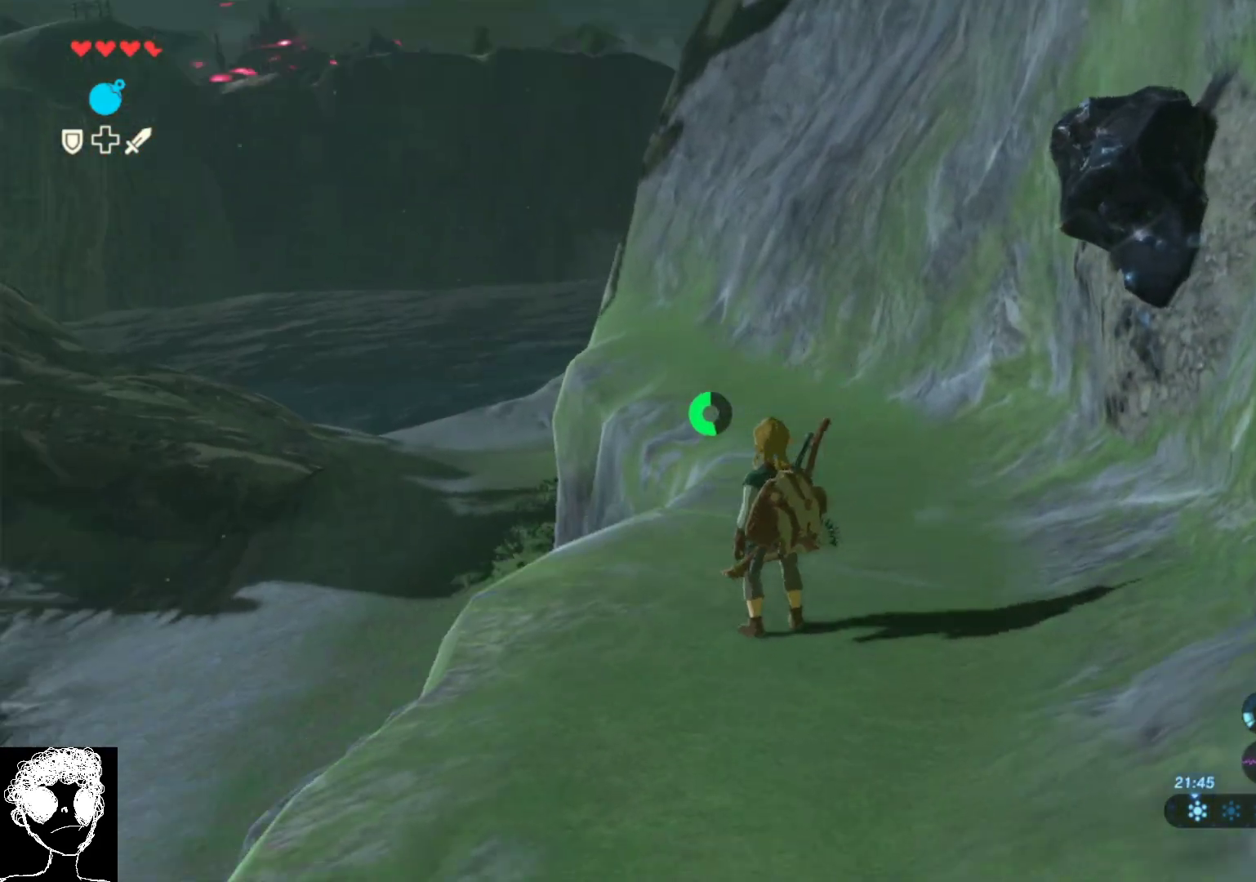
{"buttons": [], "left_stick": "up", "right_stick": "down", "events": [[17, "right_stick", "down-left"], [167, "left_stick", "left"], [217, "left_stick", "up-left"], [467, "left_stick", "up"], [500, "right_stick", "down"]]}
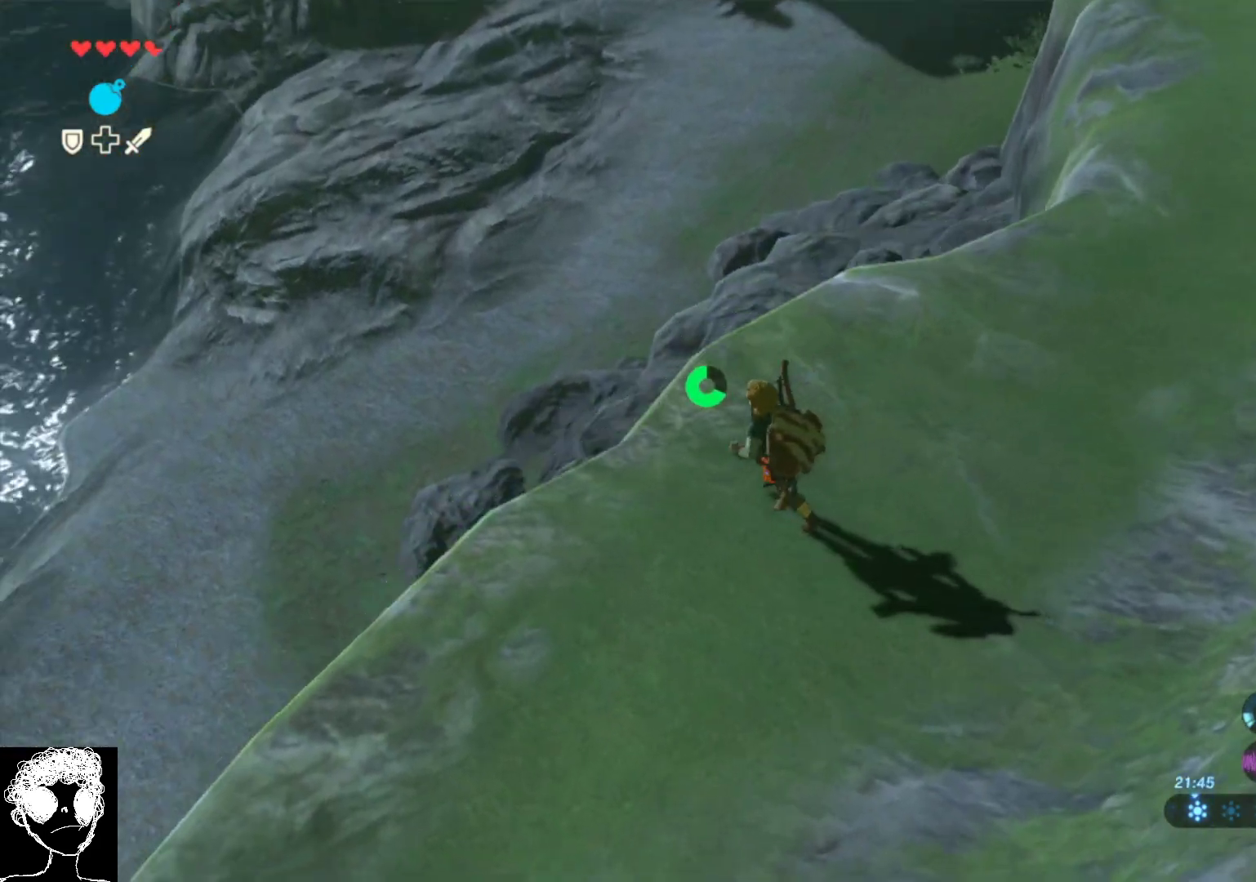
{"buttons": [], "left_stick": "center", "right_stick": "up", "events": [[133, "left_stick", "center"], [200, "right_stick", "down-left"], [383, "right_stick", "up-left"], [450, "right_stick", "up"]]}
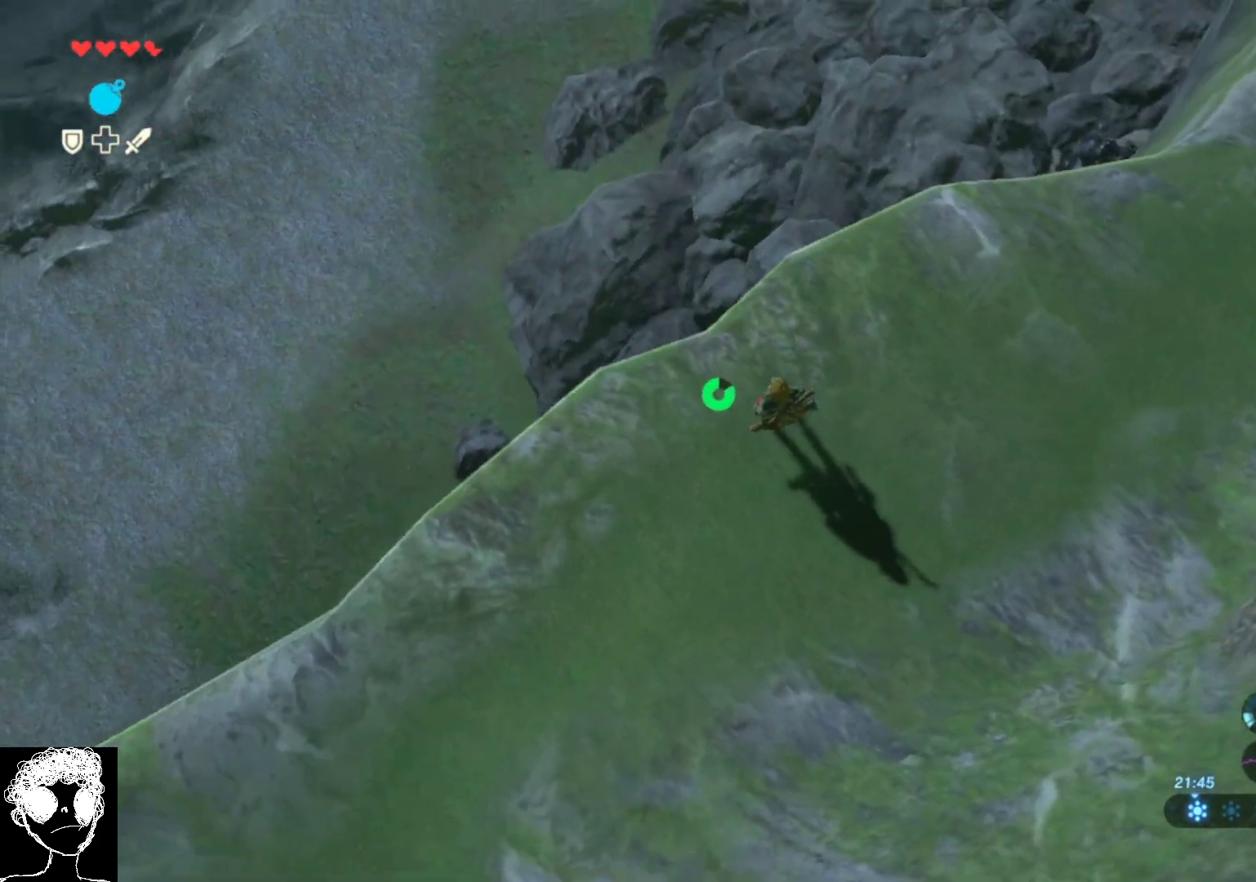
{"buttons": [], "left_stick": "center", "right_stick": "down-left", "events": [[183, "right_stick", "down-left"]]}
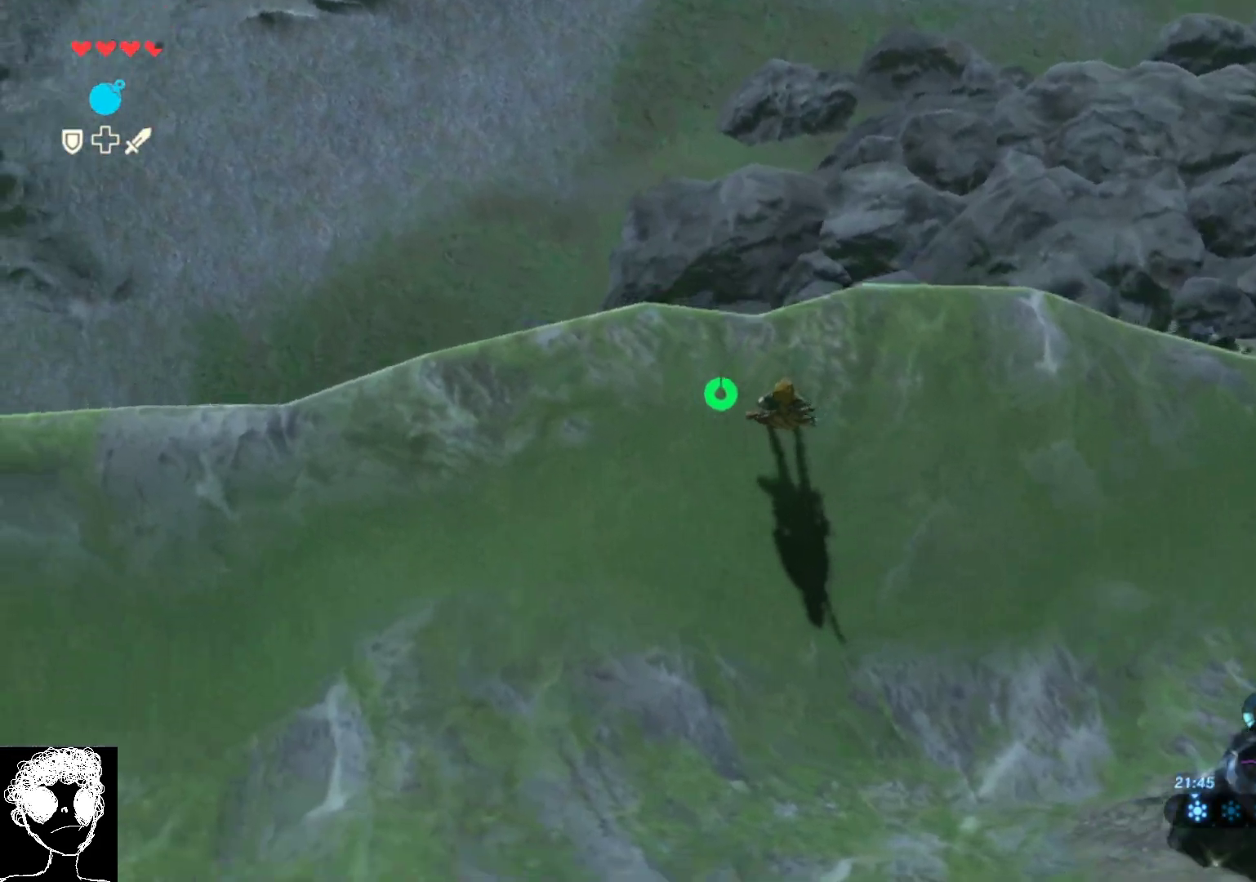
{"buttons": [], "left_stick": "up-right", "right_stick": "down-left", "events": [[433, "left_stick", "up-right"]]}
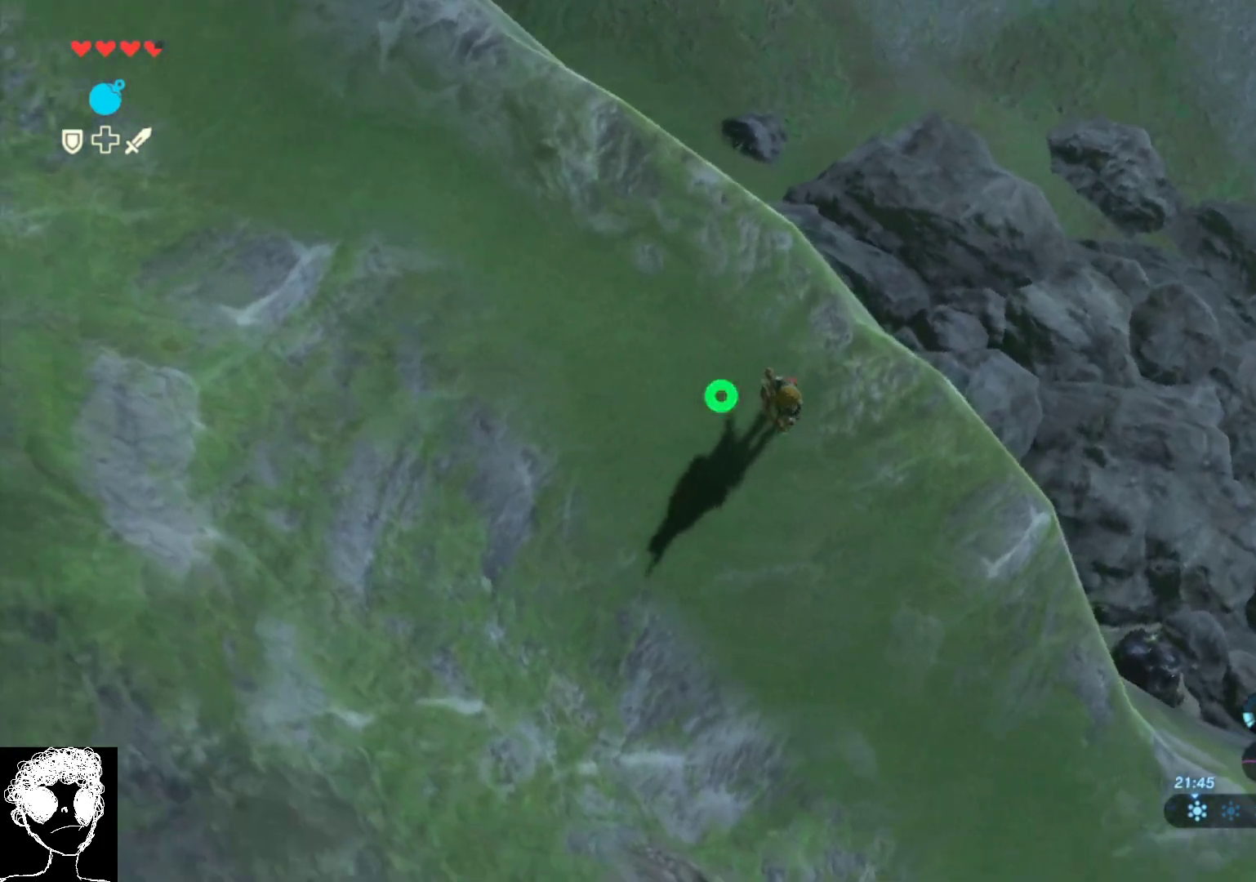
{"buttons": [], "left_stick": "center", "right_stick": "up-right", "events": [[50, "right_stick", "left"], [233, "right_stick", "up-right"], [283, "left_stick", "center"]]}
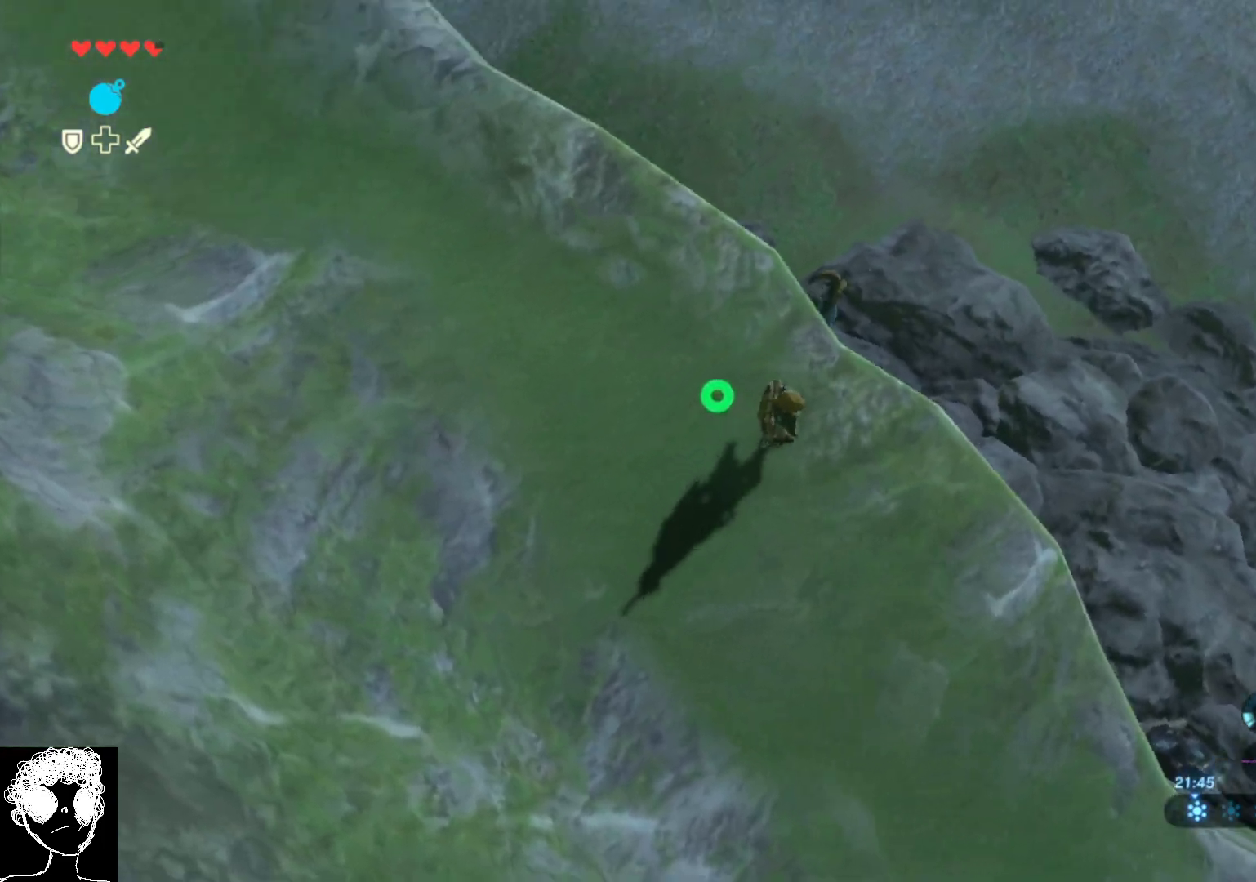
{"buttons": [], "left_stick": "center", "right_stick": "down-left", "events": [[217, "right_stick", "left"], [417, "right_stick", "down-left"]]}
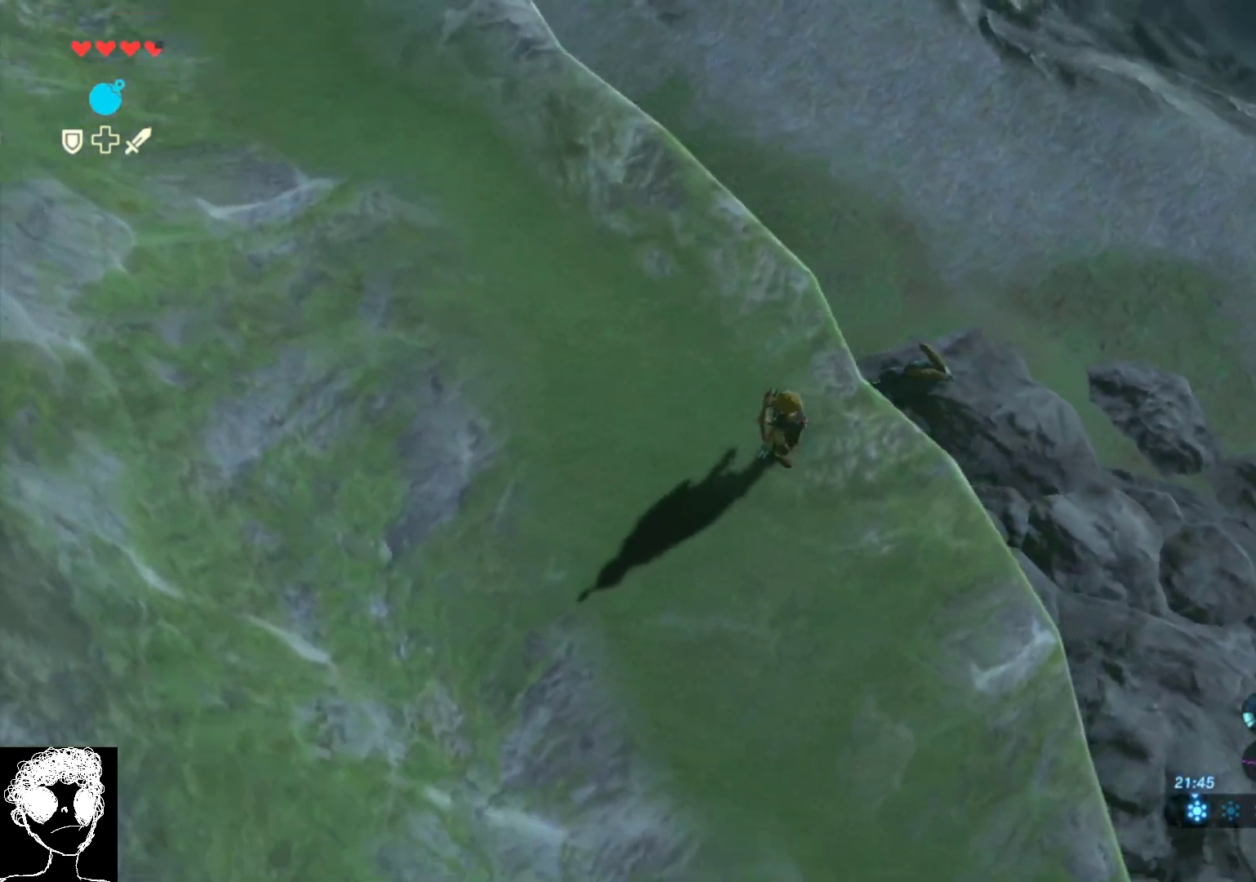
{"buttons": [], "left_stick": "center", "right_stick": "right", "events": [[183, "right_stick", "center"], [283, "right_stick", "right"]]}
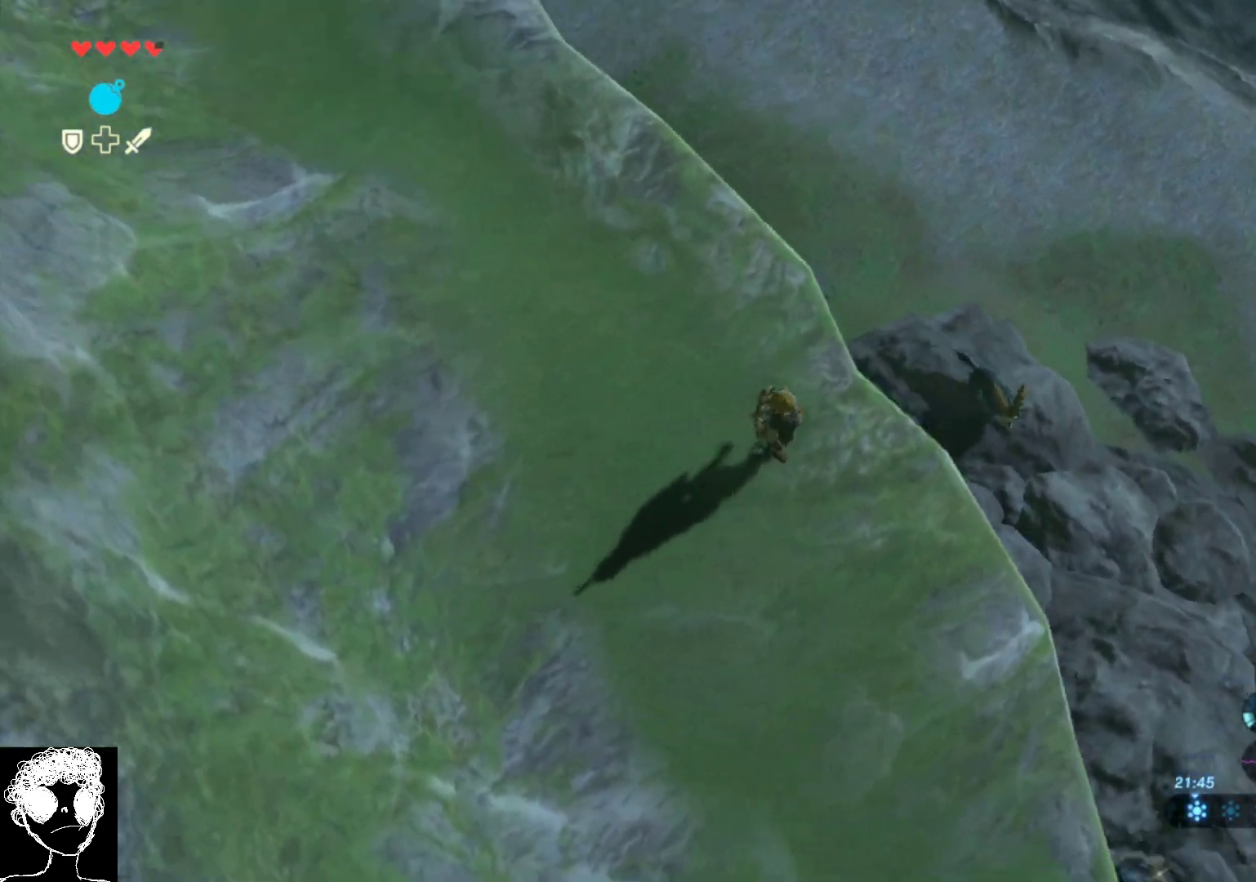
{"buttons": [], "left_stick": "center", "right_stick": "down-right", "events": [[333, "right_stick", "down-right"]]}
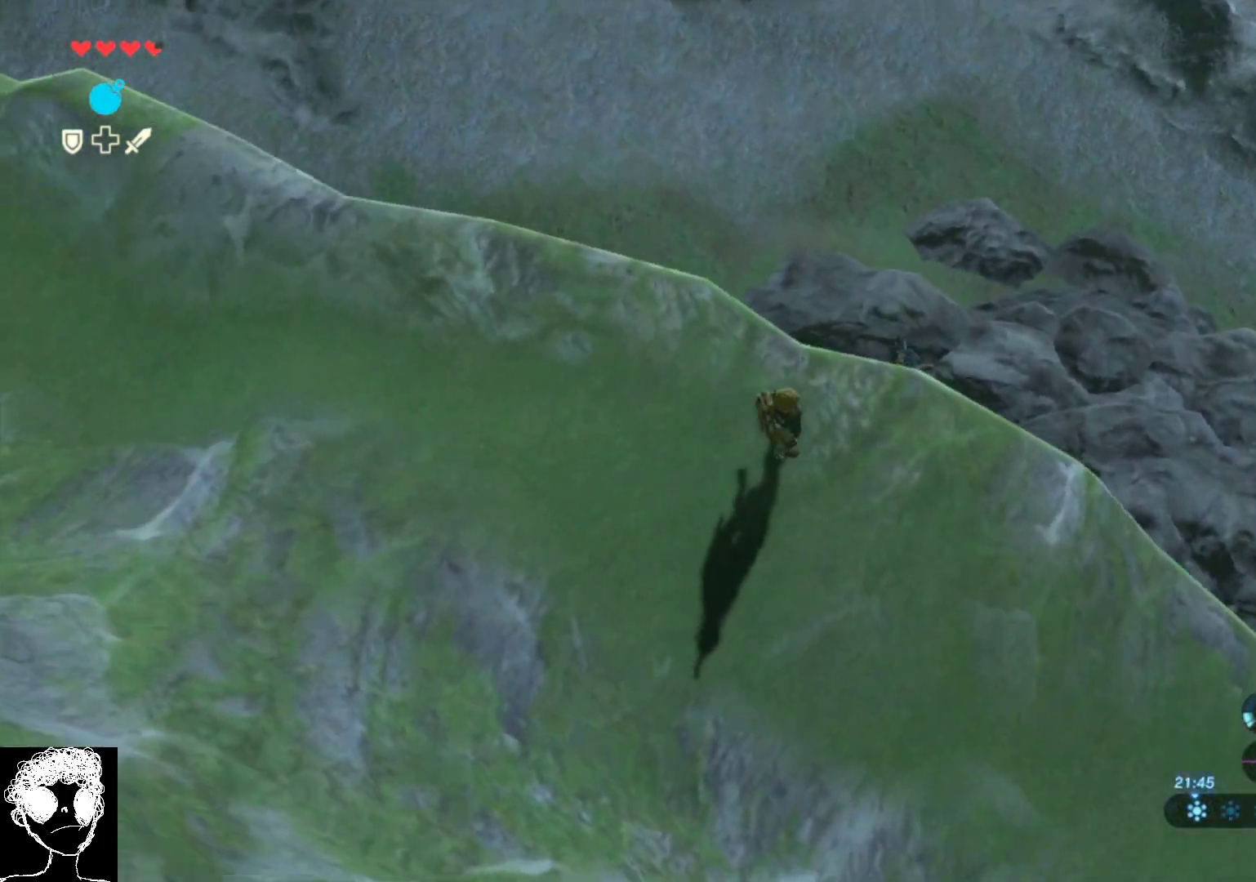
{"buttons": [], "left_stick": "up-right", "right_stick": "down", "events": [[17, "right_stick", "down"], [300, "R3", "down"], [333, "left_stick", "up-right"], [450, "R3", "up"]]}
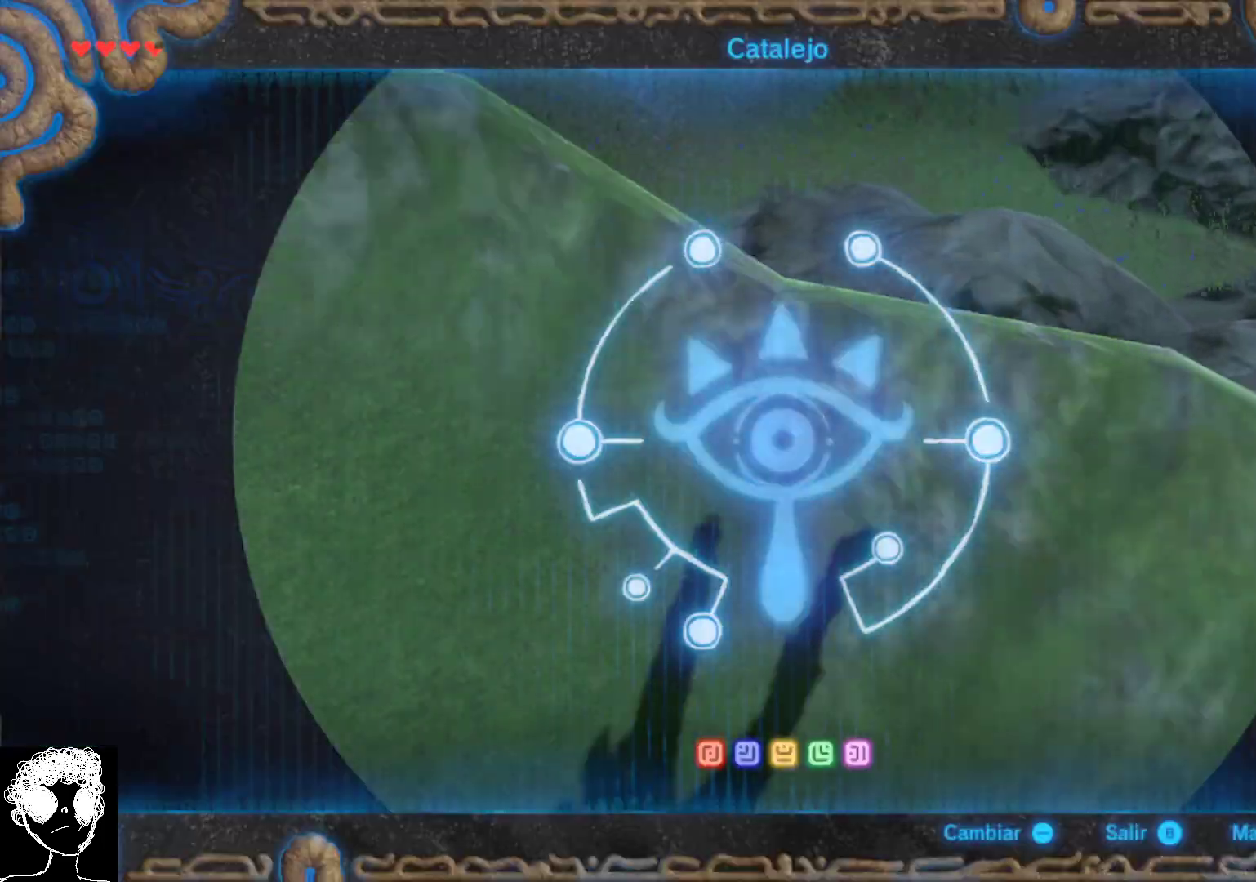
{"buttons": [], "left_stick": "right", "right_stick": "down-right", "events": [[233, "right_stick", "down-right"], [350, "left_stick", "right"]]}
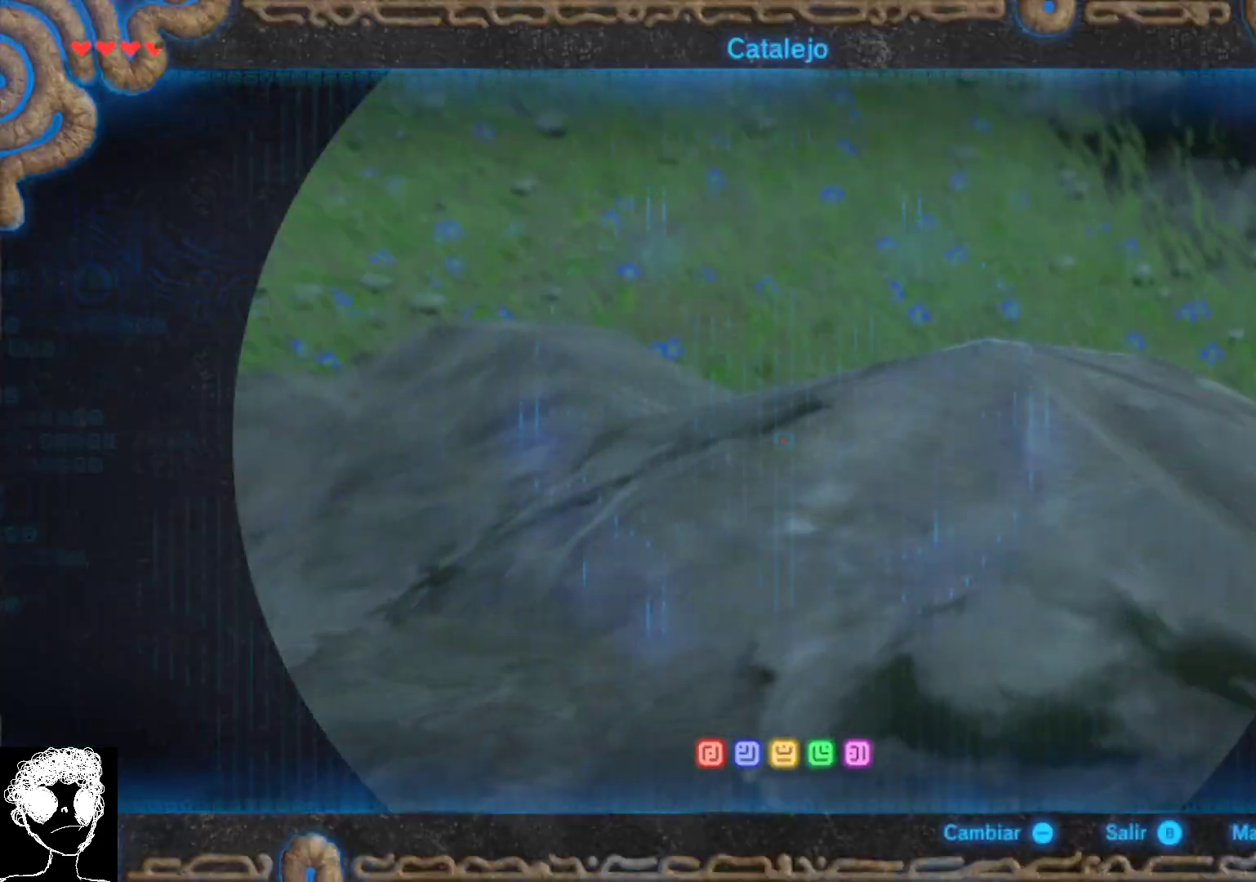
{"buttons": [], "left_stick": "center", "right_stick": "down", "events": [[17, "R3", "down"], [17, "right_stick", "down"], [67, "left_stick", "center"], [100, "R3", "up"]]}
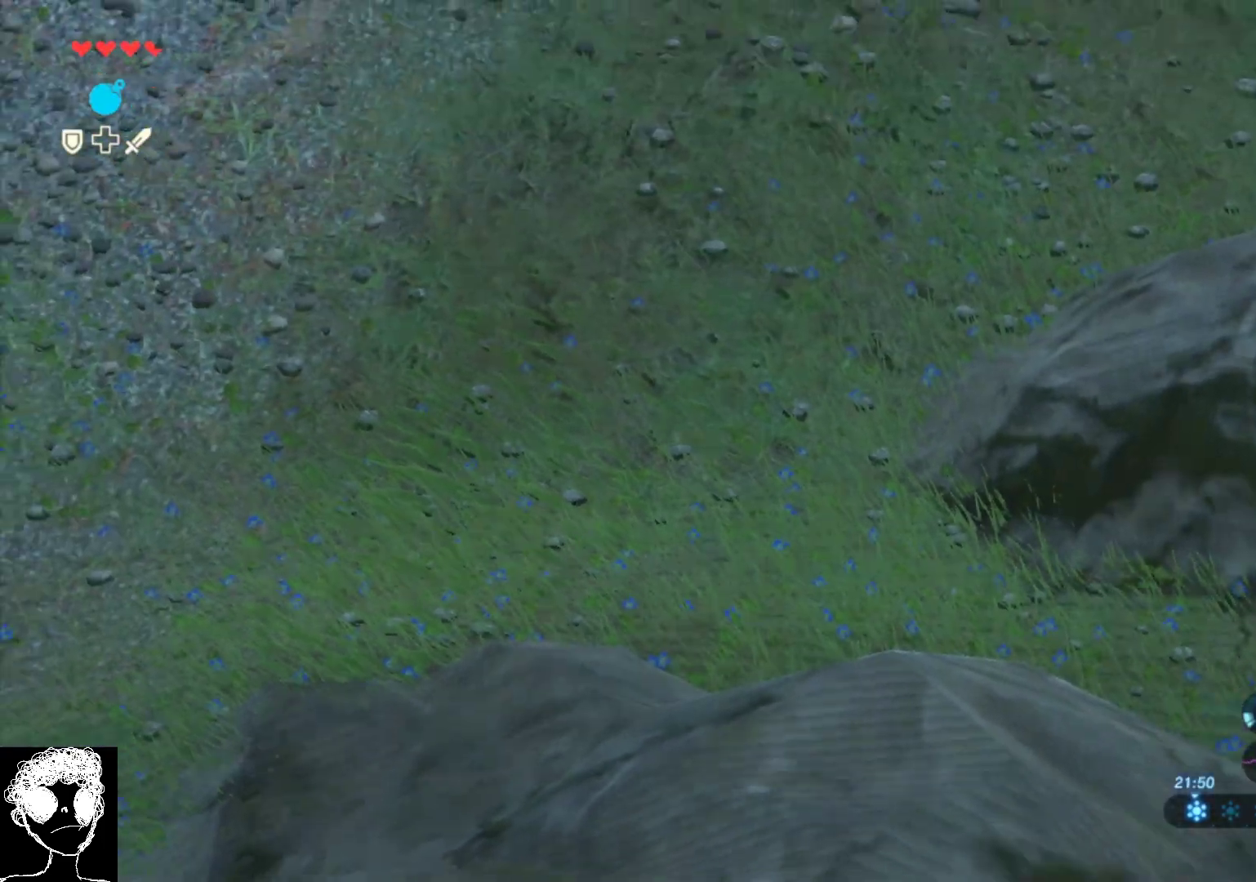
{"buttons": [], "left_stick": "right", "right_stick": "down", "events": [[433, "left_stick", "right"]]}